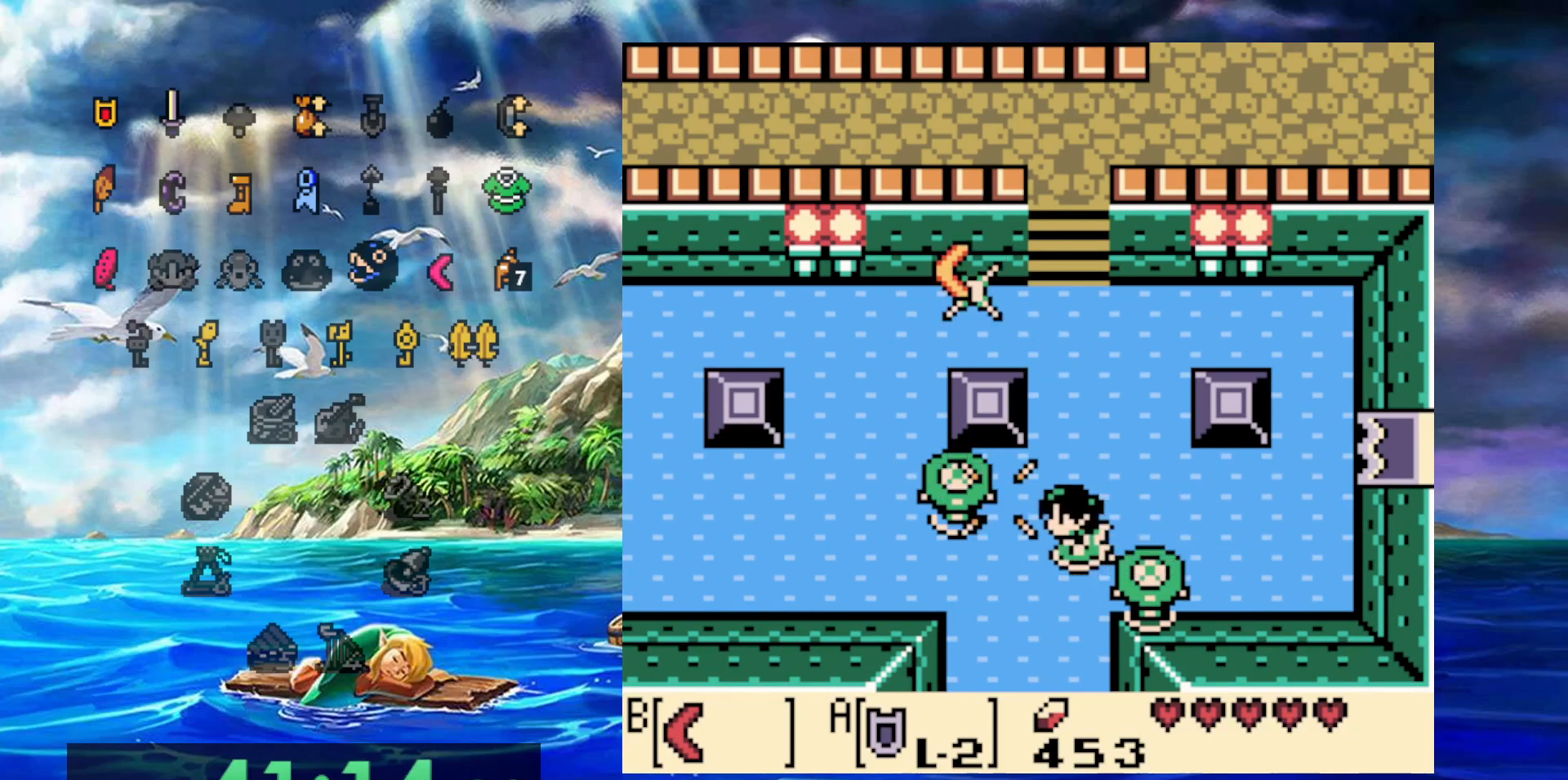
Gameplay with a controller (Nintendo layout); each line is a JSON object with the inputs held at the frame after it (dt_ms = milliseconds from this image to that frame). "events" lists button and stick changes between this image and that frame as [ms after this image, input, new state], when the widget could be followed in between. Not read: DPAD_DOWN DPAD_LEFT DPAD_UP L3 R3 START.
{"dt_ms": 500, "buttons": [], "events": []}
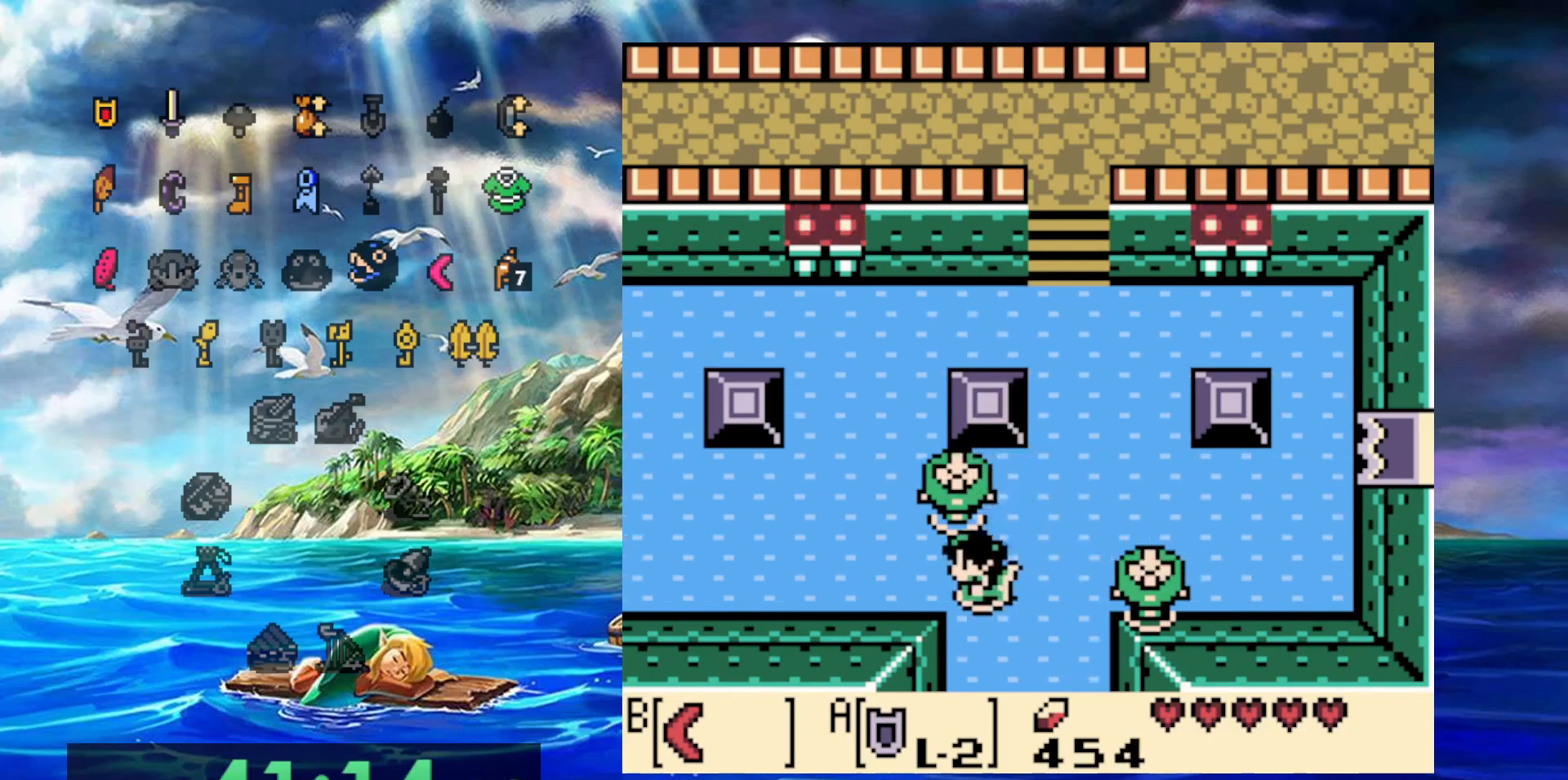
{"dt_ms": 500, "buttons": ["DPAD_RIGHT"], "events": [[183, "B", "down"], [283, "B", "up"], [383, "DPAD_RIGHT", "down"]]}
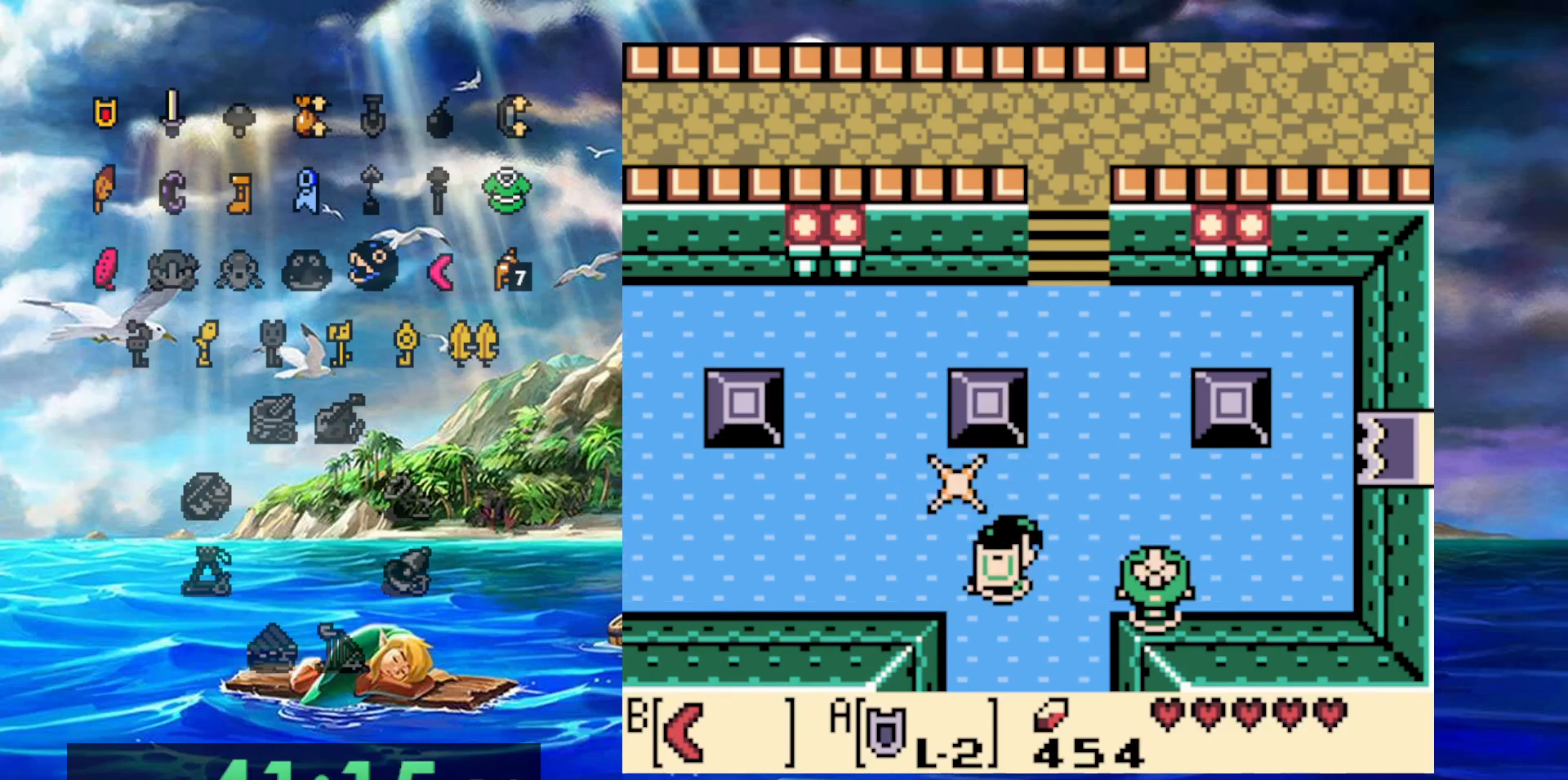
{"dt_ms": 500, "buttons": ["DPAD_RIGHT"], "events": [[33, "B", "down"], [150, "B", "up"]]}
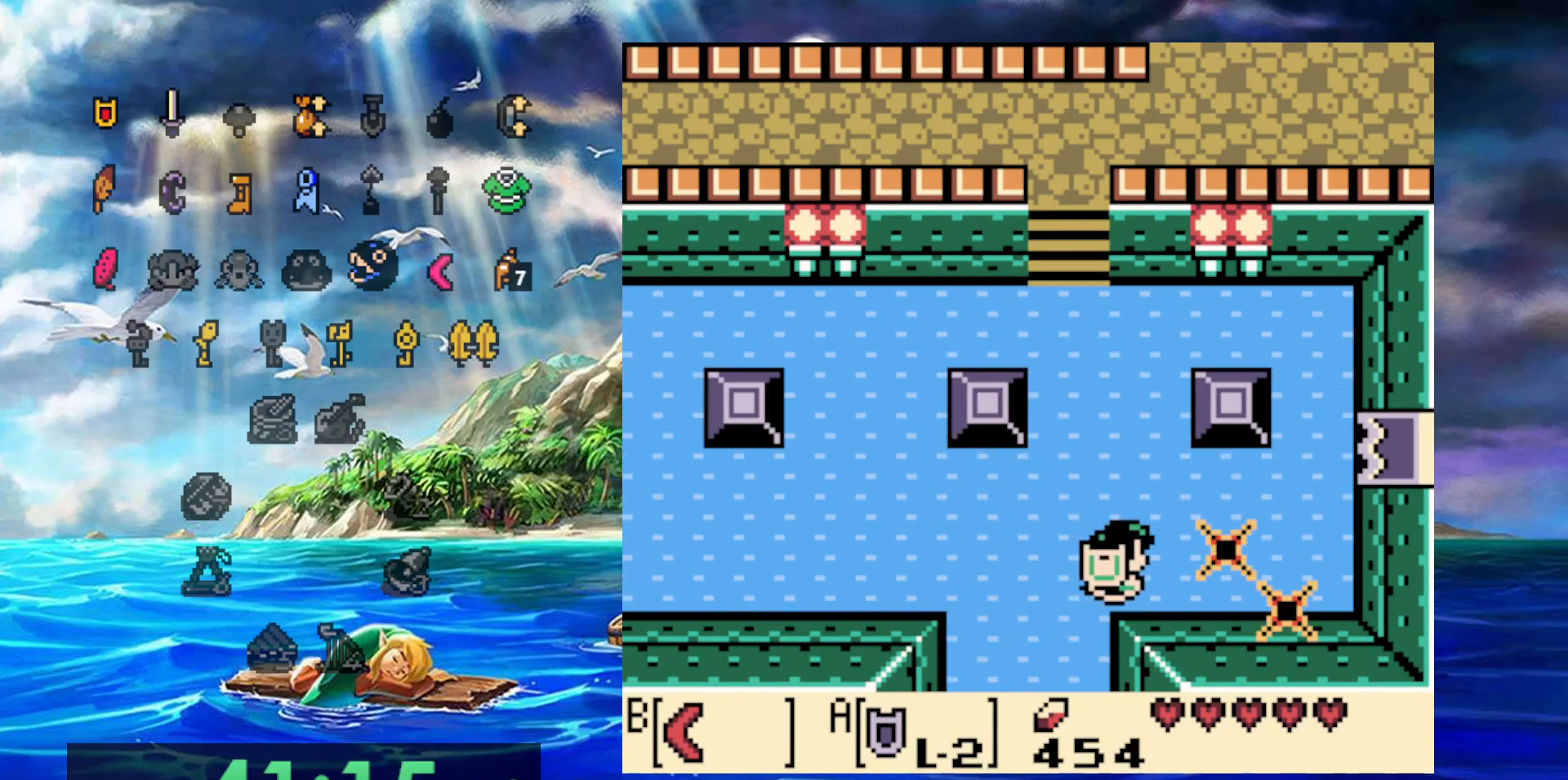
{"dt_ms": 500, "buttons": ["DPAD_RIGHT"]}
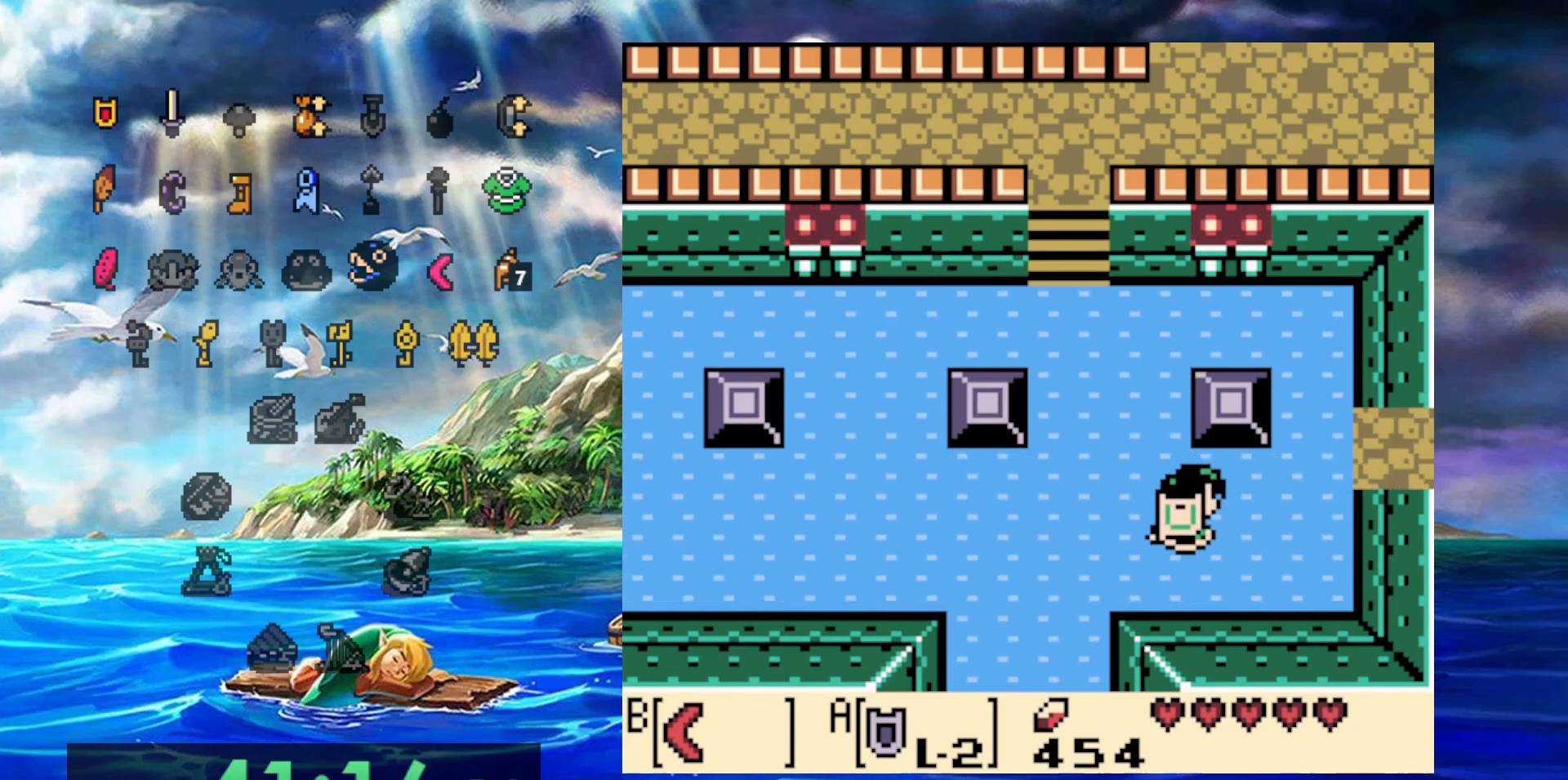
{"dt_ms": 500, "buttons": ["DPAD_RIGHT"], "events": []}
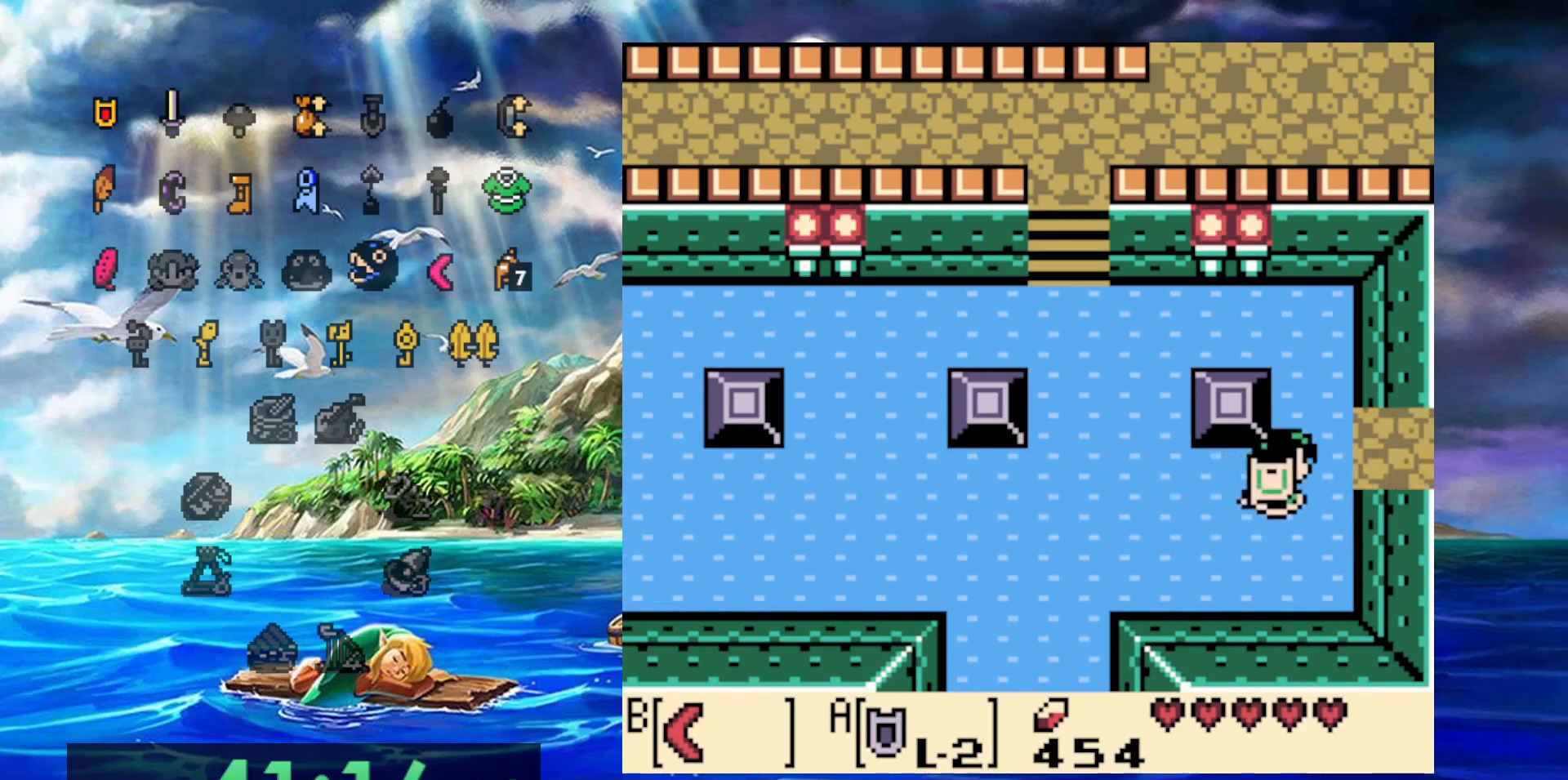
{"dt_ms": 500, "buttons": ["DPAD_RIGHT"], "events": []}
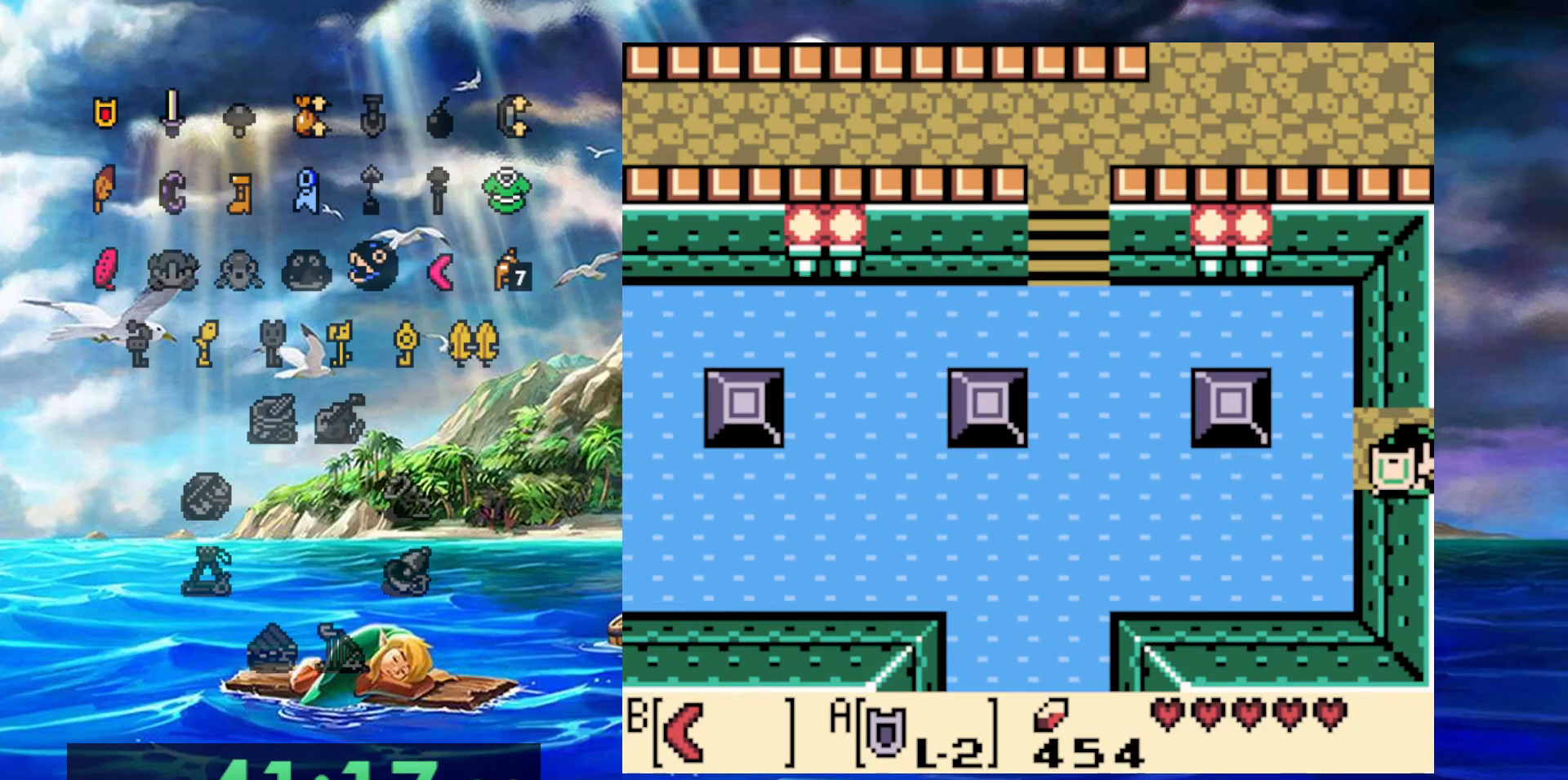
{"dt_ms": 500, "buttons": ["DPAD_RIGHT"], "events": []}
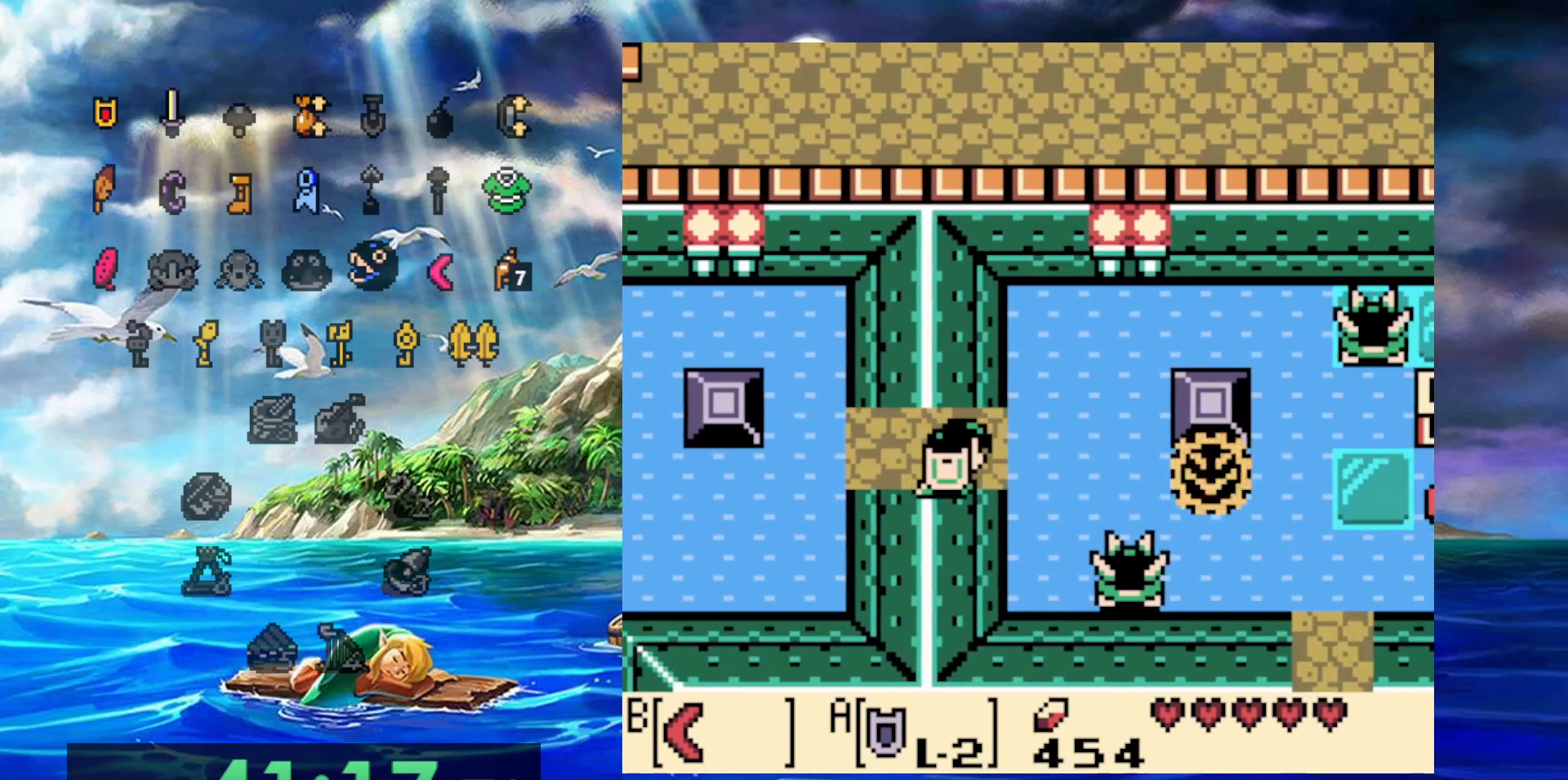
{"dt_ms": 500, "buttons": ["A", "DPAD_RIGHT"], "events": [[450, "A", "down"]]}
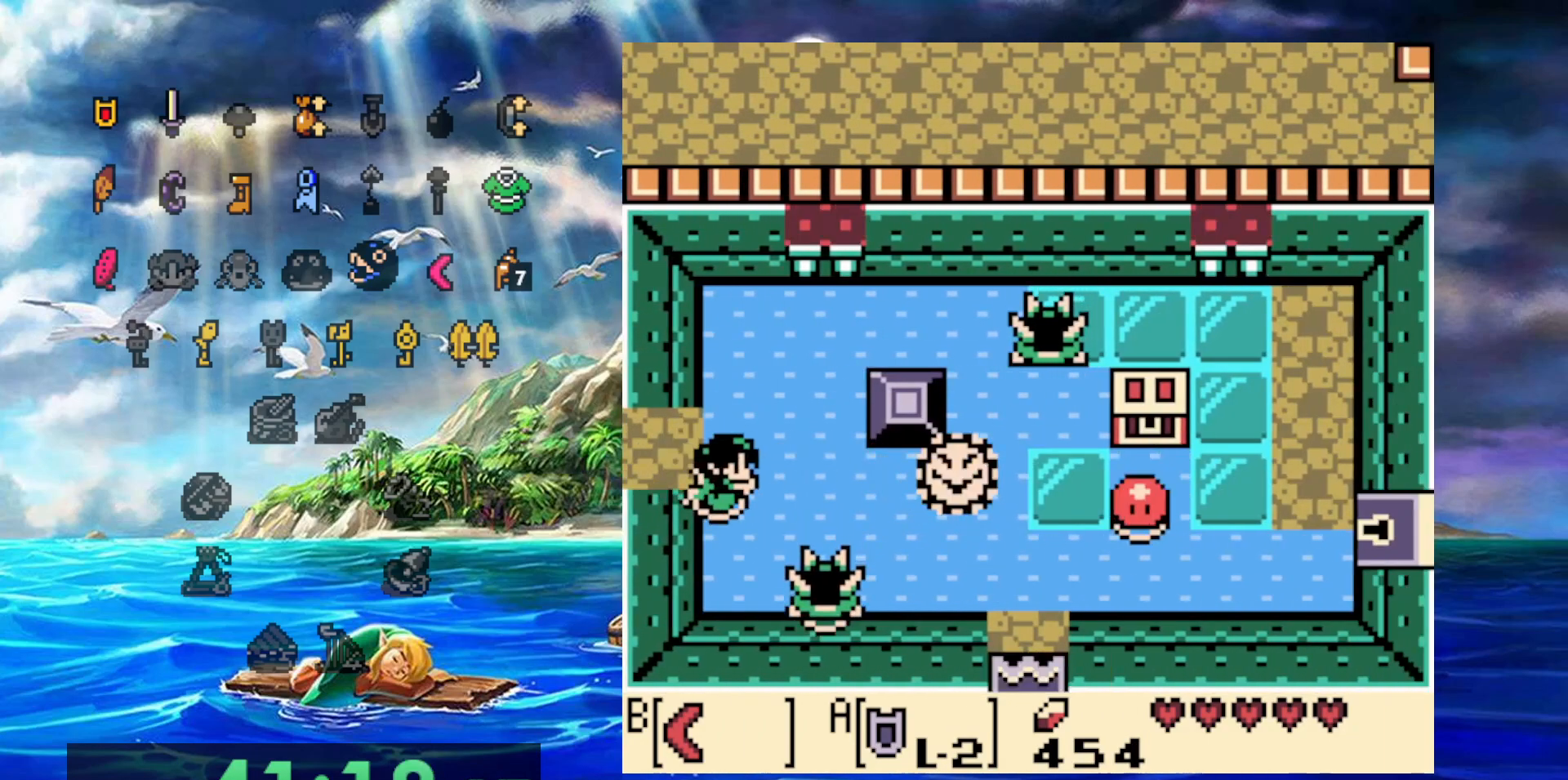
{"dt_ms": 500, "buttons": ["A", "DPAD_RIGHT"], "events": []}
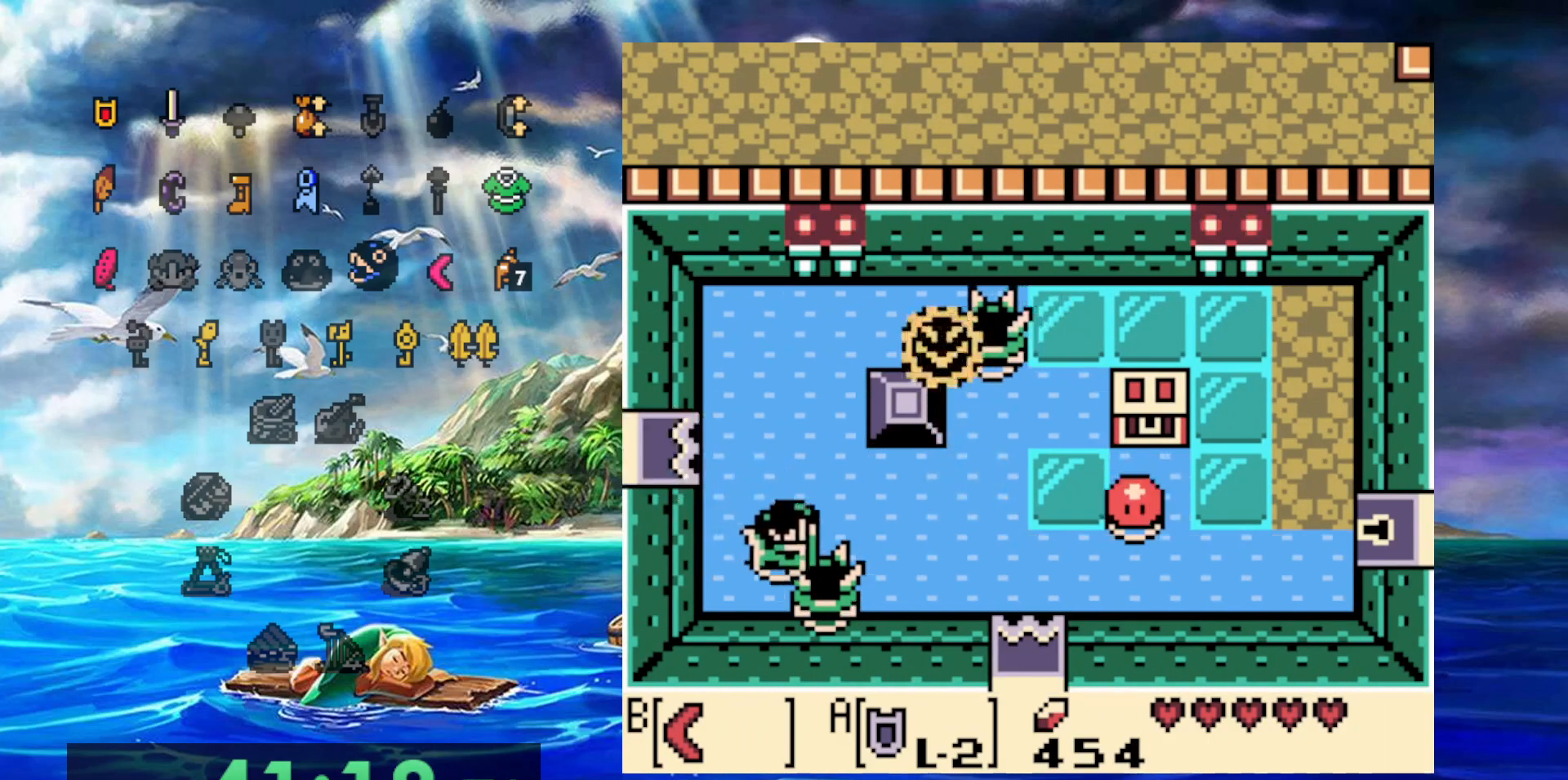
{"dt_ms": 500, "buttons": ["DPAD_RIGHT"], "events": [[250, "A", "up"]]}
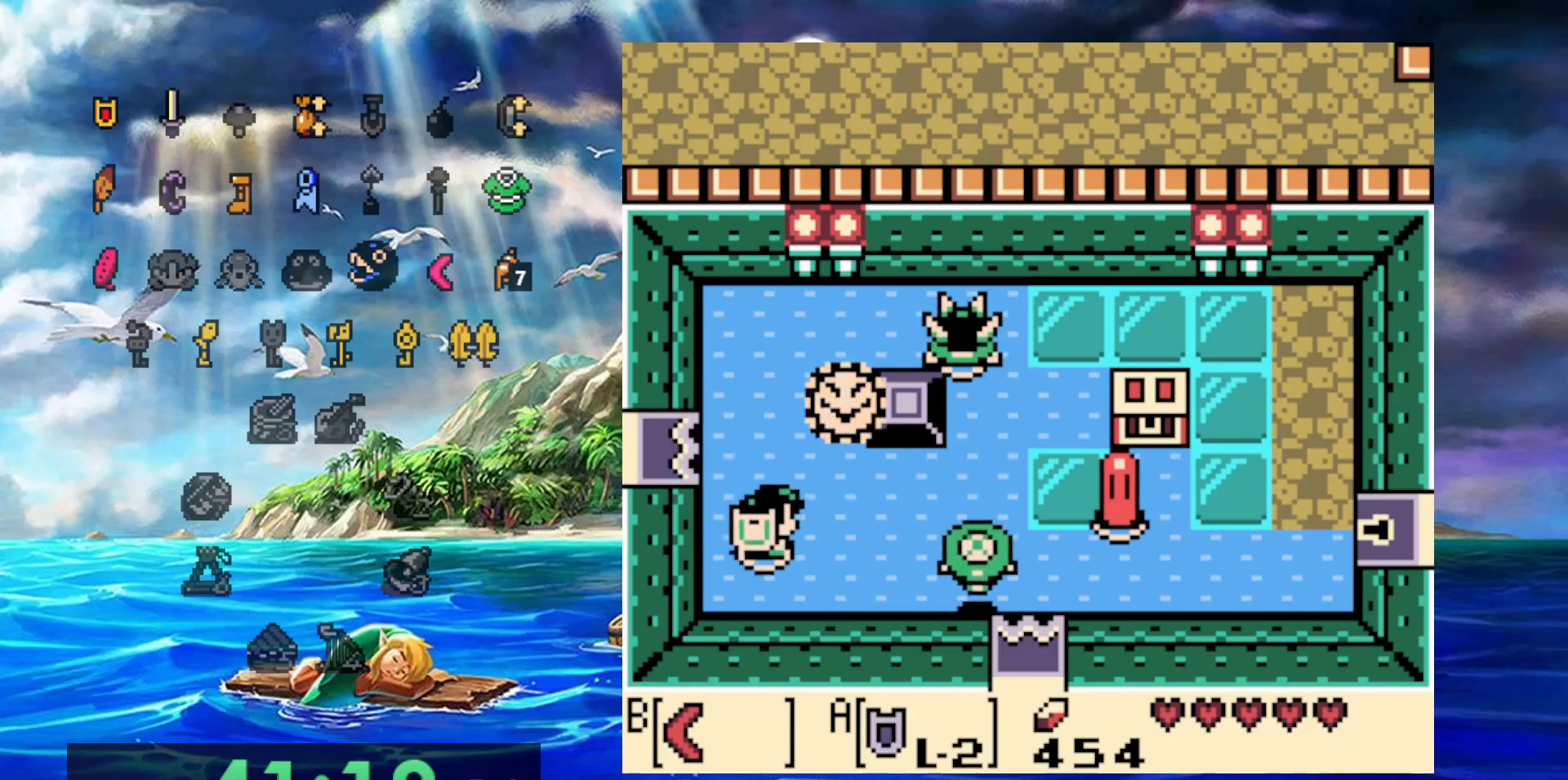
{"dt_ms": 500, "buttons": ["DPAD_RIGHT"], "events": [[200, "B", "down"], [417, "B", "up"]]}
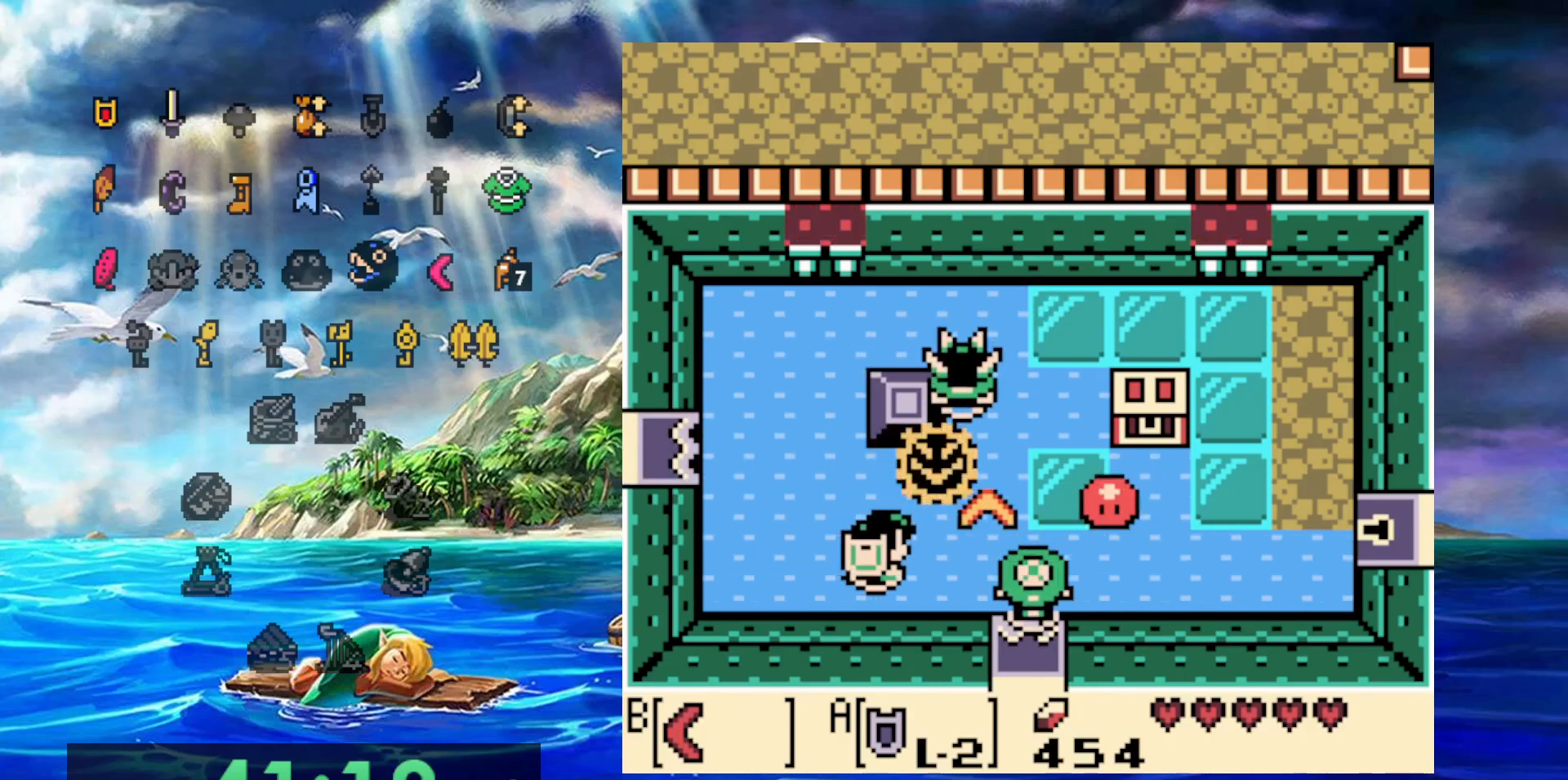
{"dt_ms": 500, "buttons": ["A"], "events": [[433, "A", "down"], [433, "DPAD_RIGHT", "up"]]}
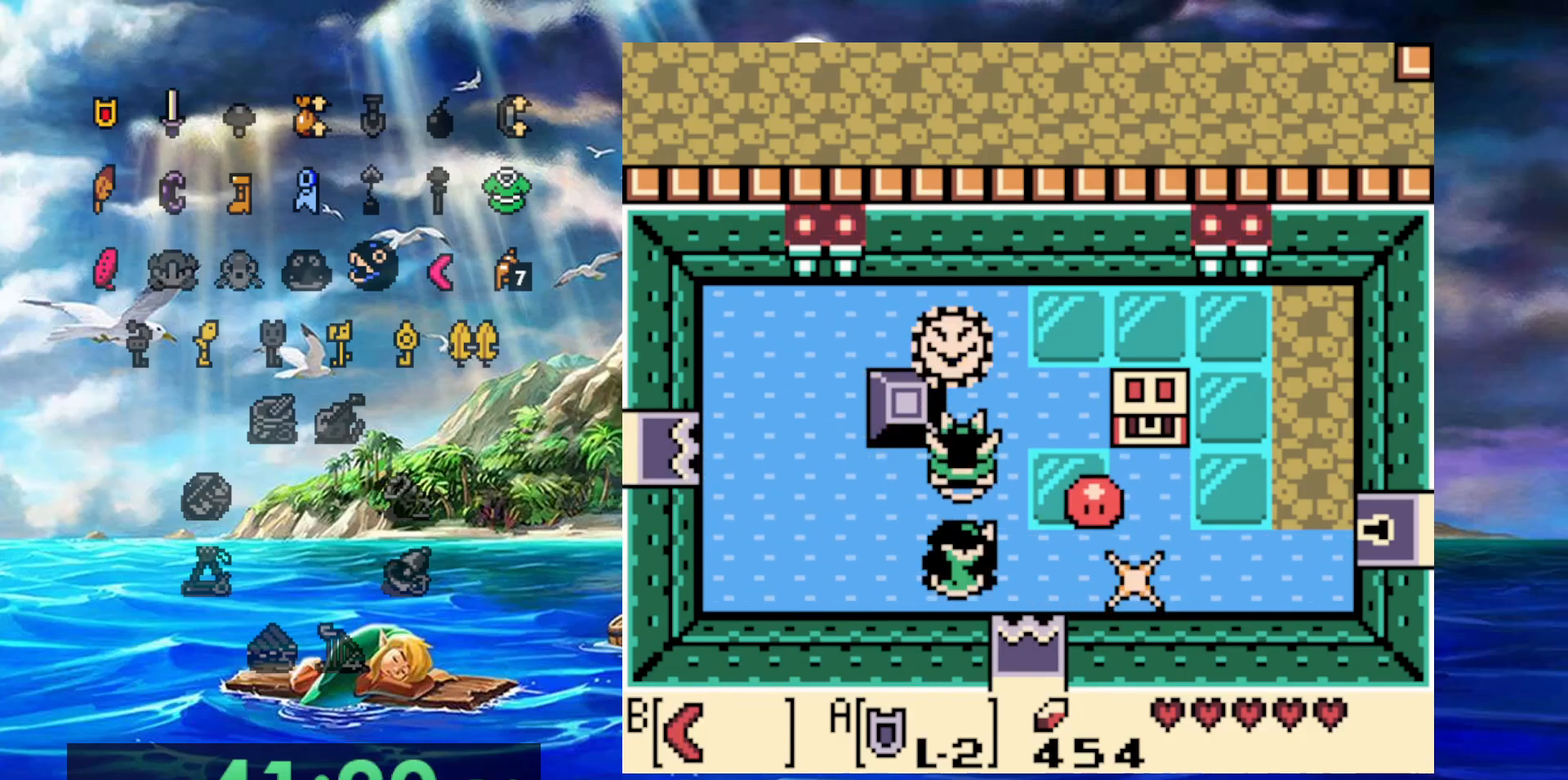
{"dt_ms": 500, "buttons": ["B"], "events": [[217, "DPAD_RIGHT", "down"], [267, "A", "up"], [417, "DPAD_RIGHT", "up"], [483, "B", "down"]]}
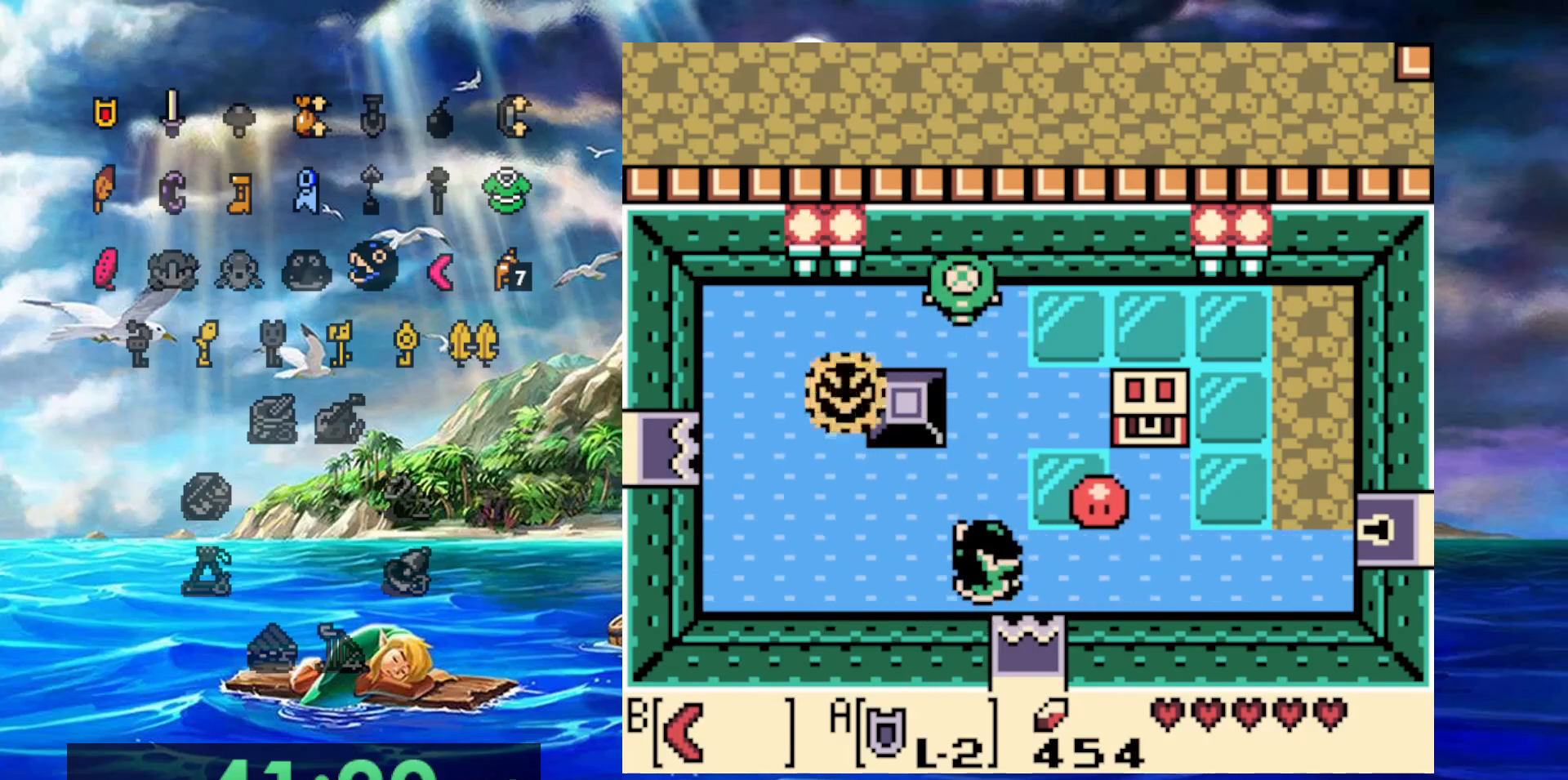
{"dt_ms": 500, "buttons": [], "events": [[150, "B", "up"]]}
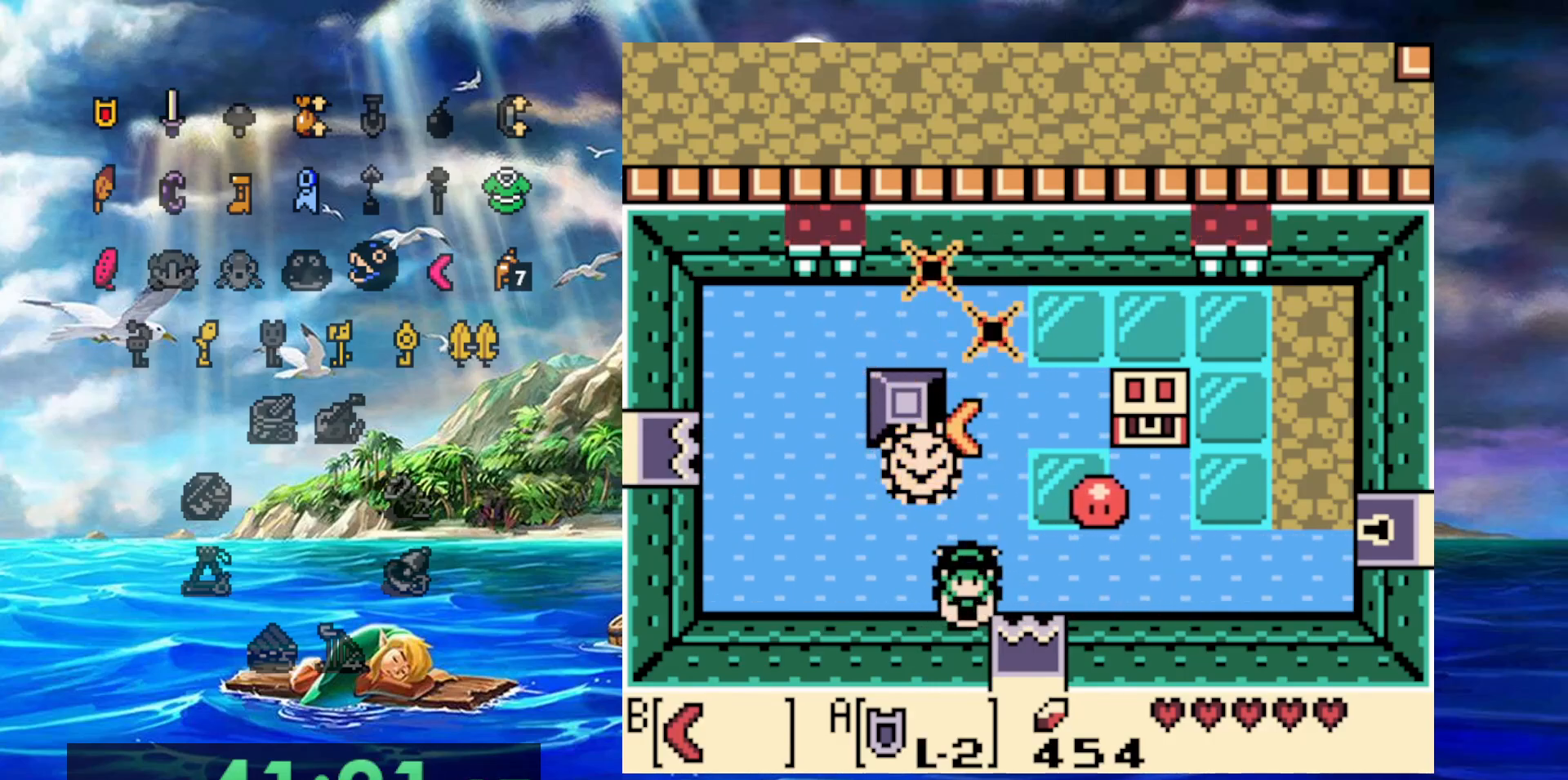
{"dt_ms": 500, "buttons": [], "events": [[217, "DPAD_RIGHT", "down"], [317, "B", "down"], [383, "DPAD_RIGHT", "up"], [450, "B", "up"]]}
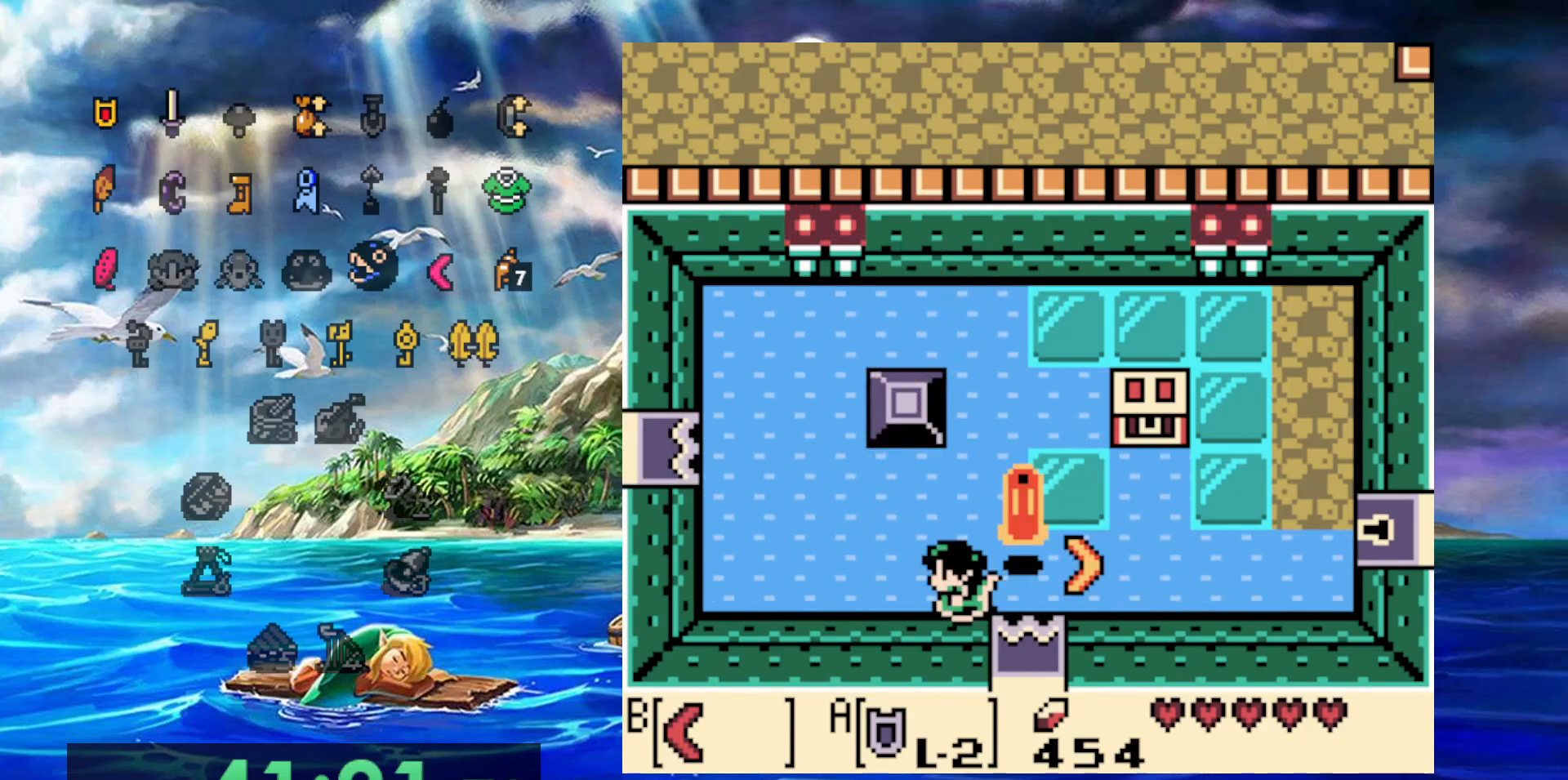
{"dt_ms": 500, "buttons": ["DPAD_RIGHT"], "events": [[333, "DPAD_RIGHT", "down"]]}
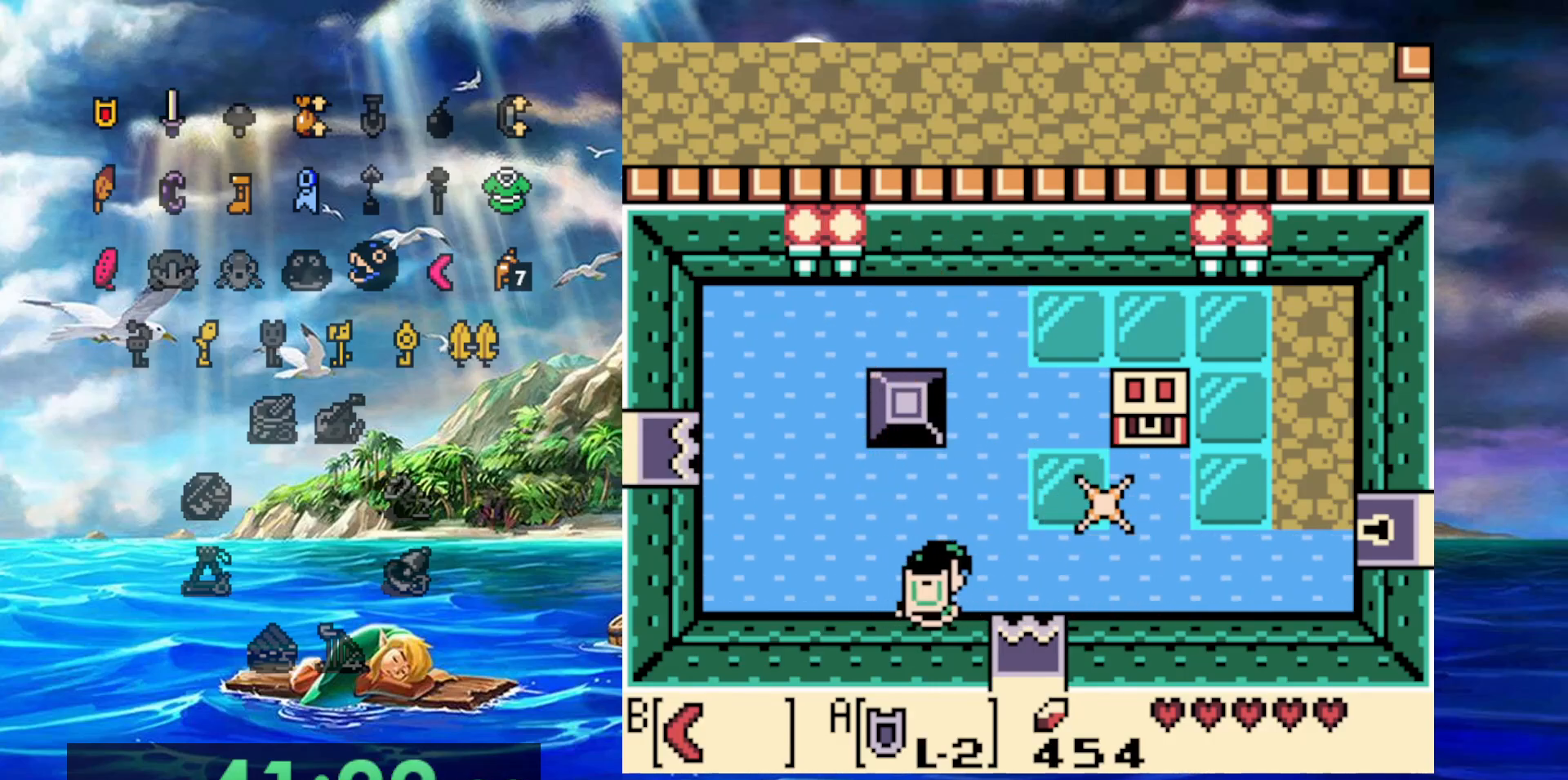
{"dt_ms": 1000, "buttons": ["DPAD_RIGHT"]}
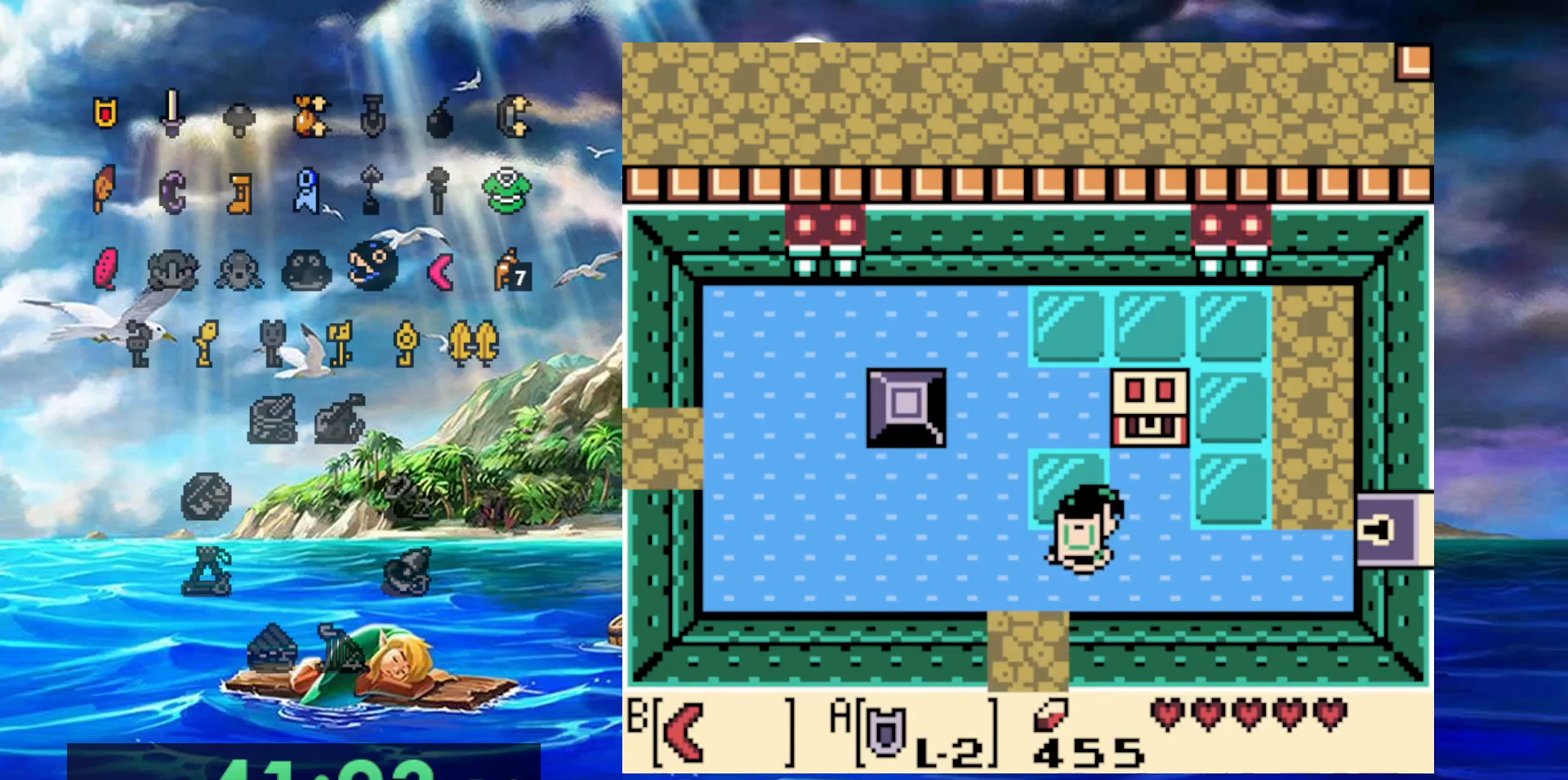
{"dt_ms": 500, "buttons": ["A"], "events": [[267, "DPAD_RIGHT", "up"], [483, "A", "down"]]}
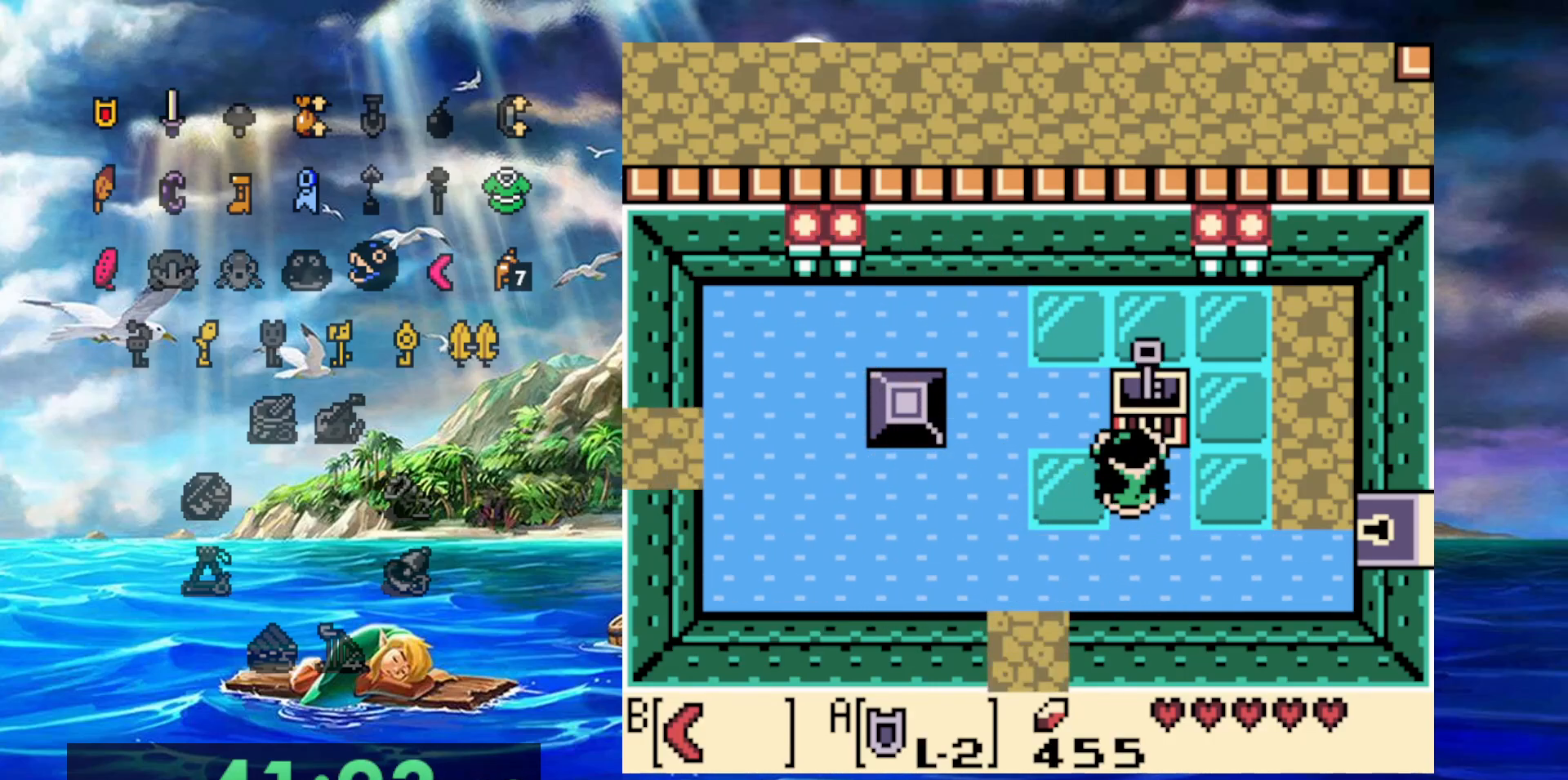
{"dt_ms": 500, "buttons": [], "events": [[317, "A", "up"]]}
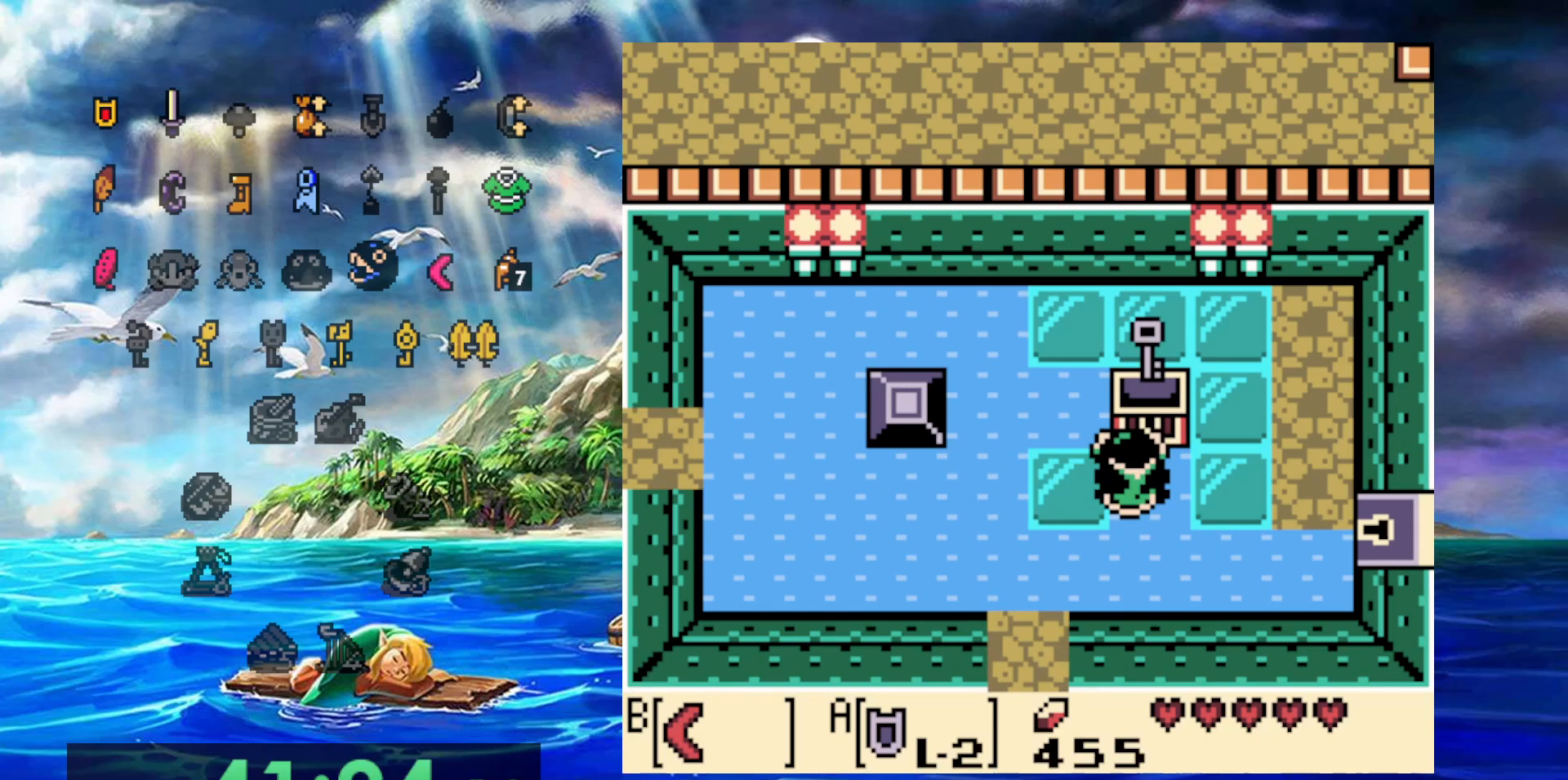
{"dt_ms": 500, "buttons": [], "events": []}
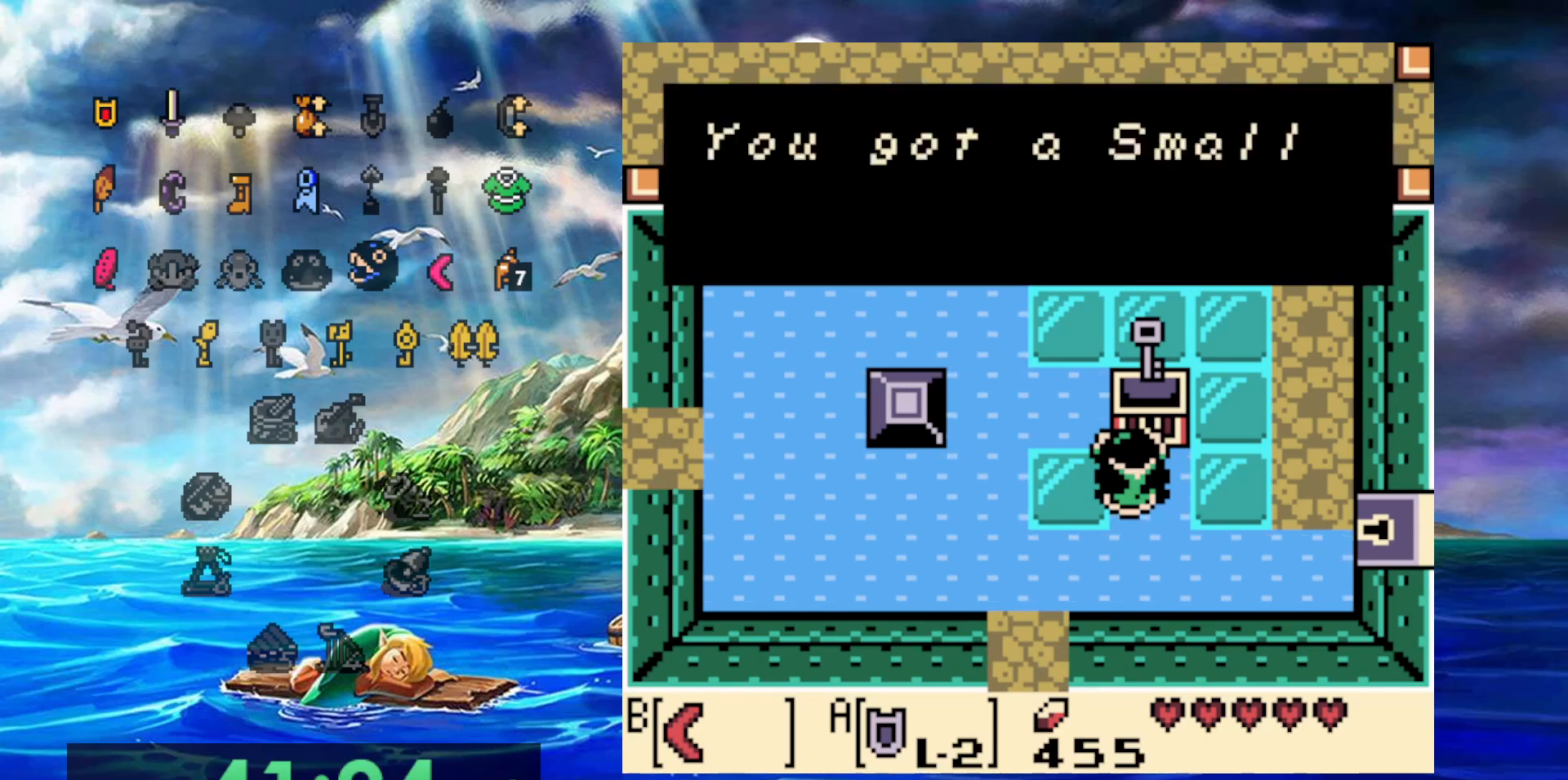
{"dt_ms": 500, "buttons": [], "events": [[350, "A", "down"], [500, "A", "up"]]}
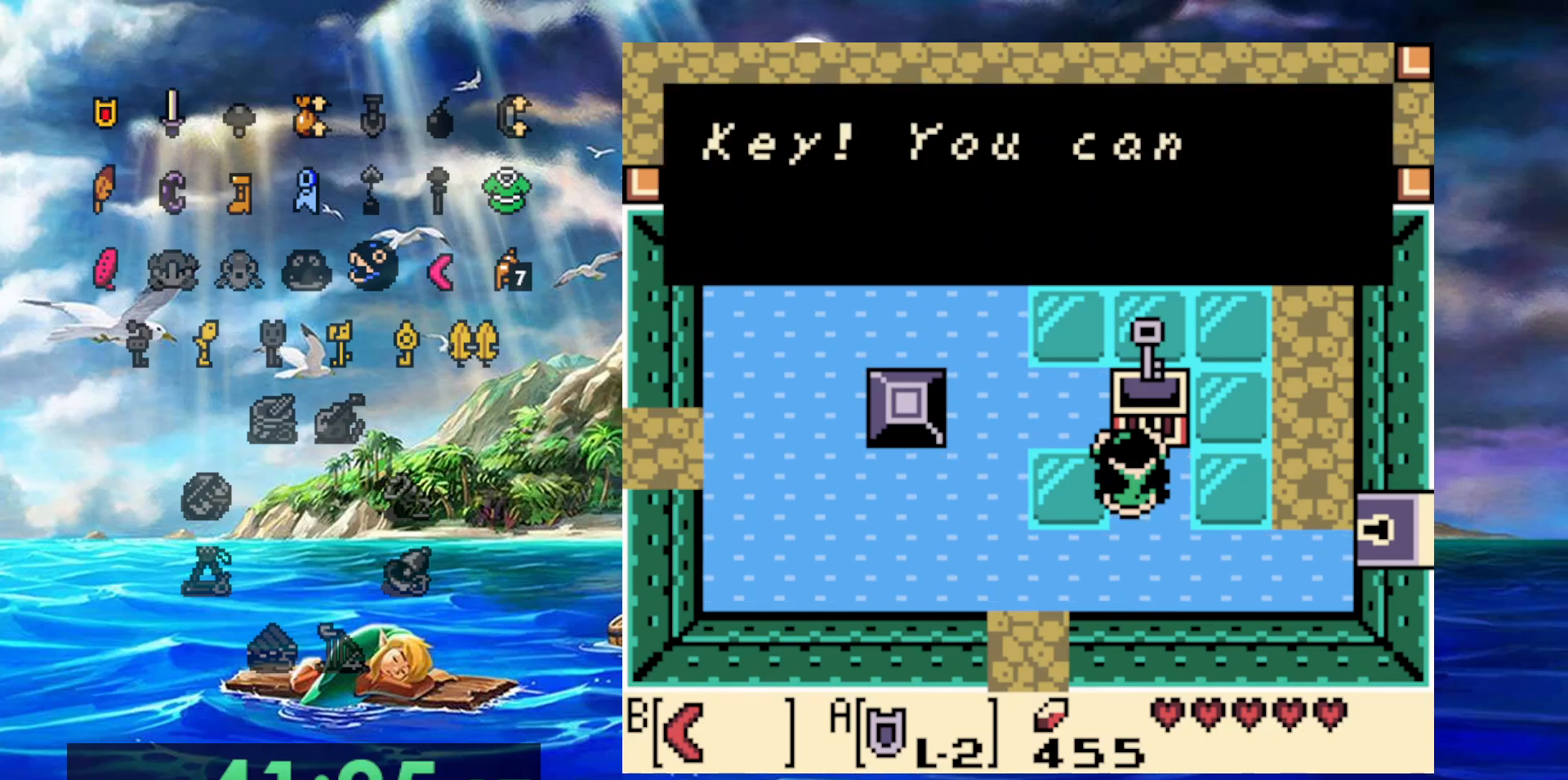
{"dt_ms": 500, "buttons": [], "events": [[283, "A", "down"], [433, "A", "up"]]}
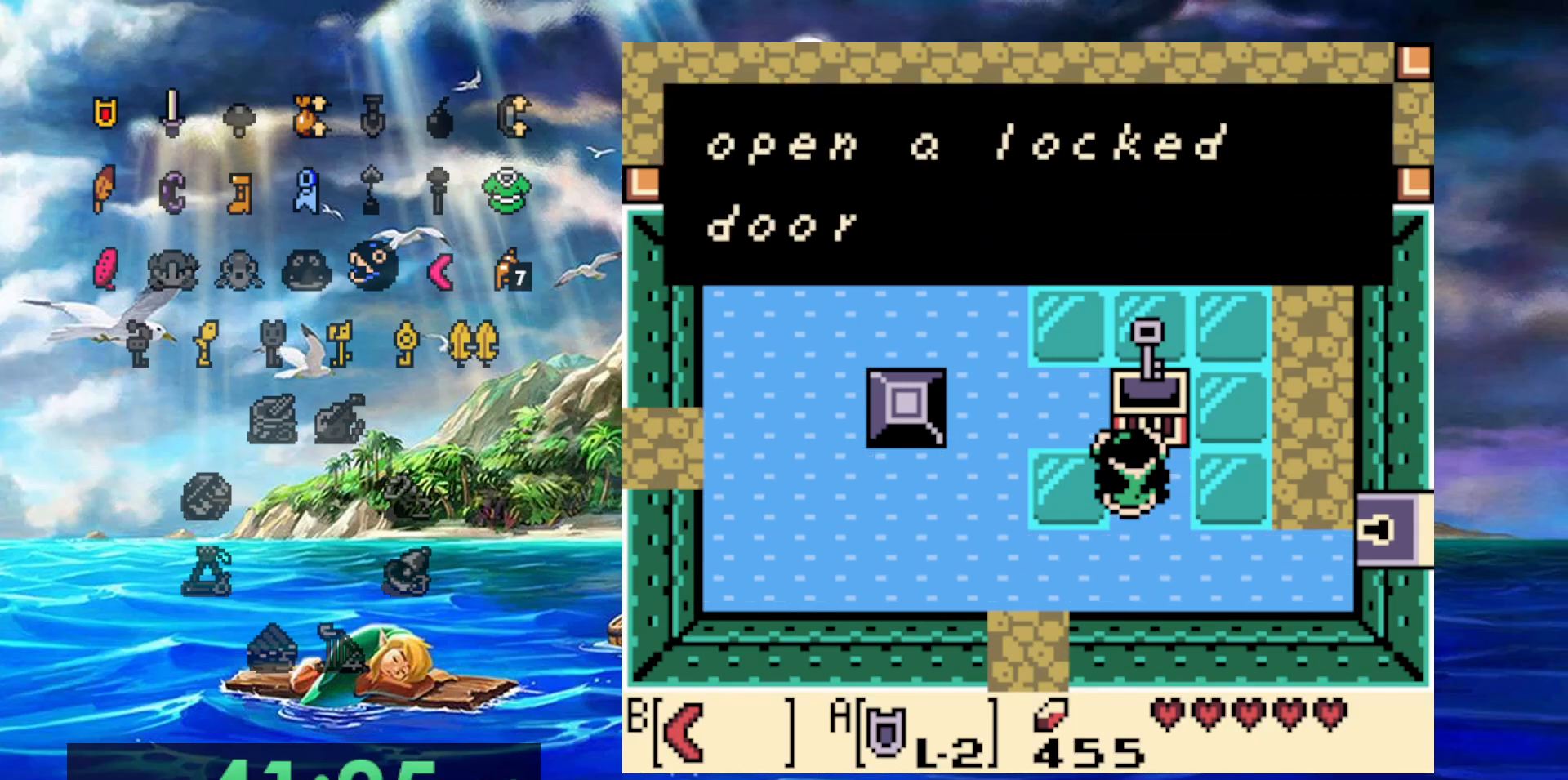
{"dt_ms": 500, "buttons": [], "events": [[217, "A", "down"], [400, "A", "up"]]}
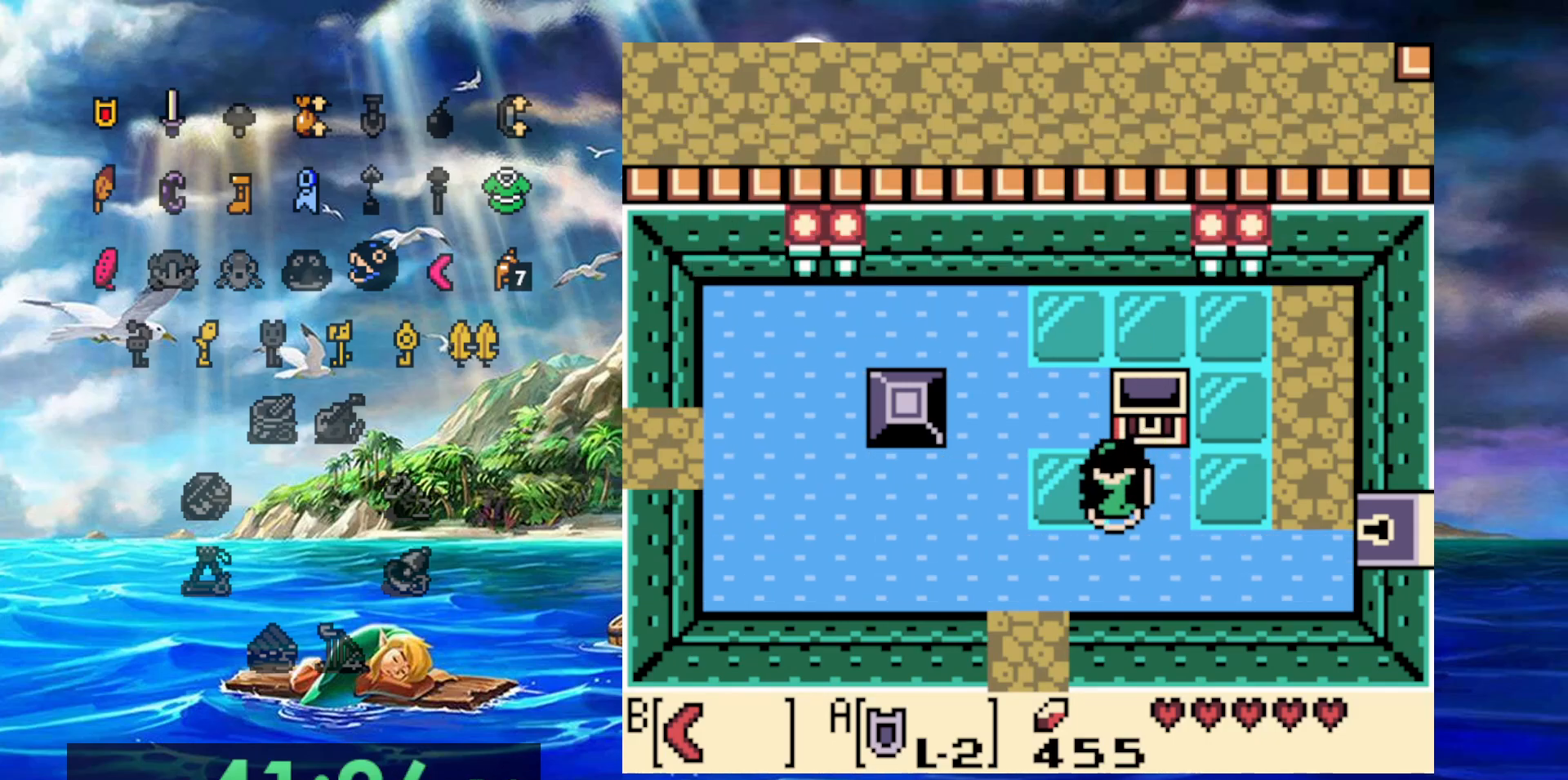
{"dt_ms": 500, "buttons": [], "events": []}
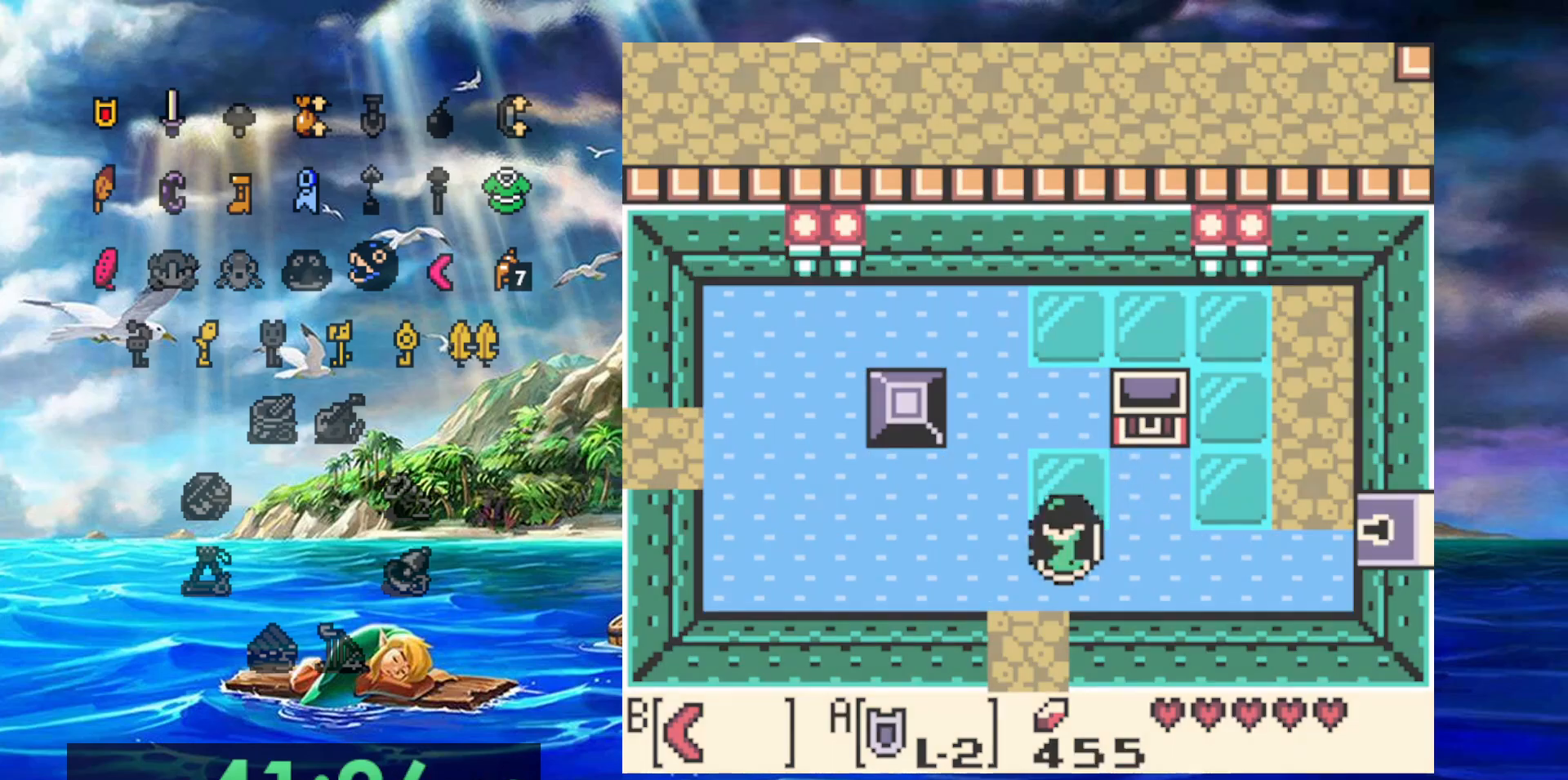
{"dt_ms": 500, "buttons": [], "events": []}
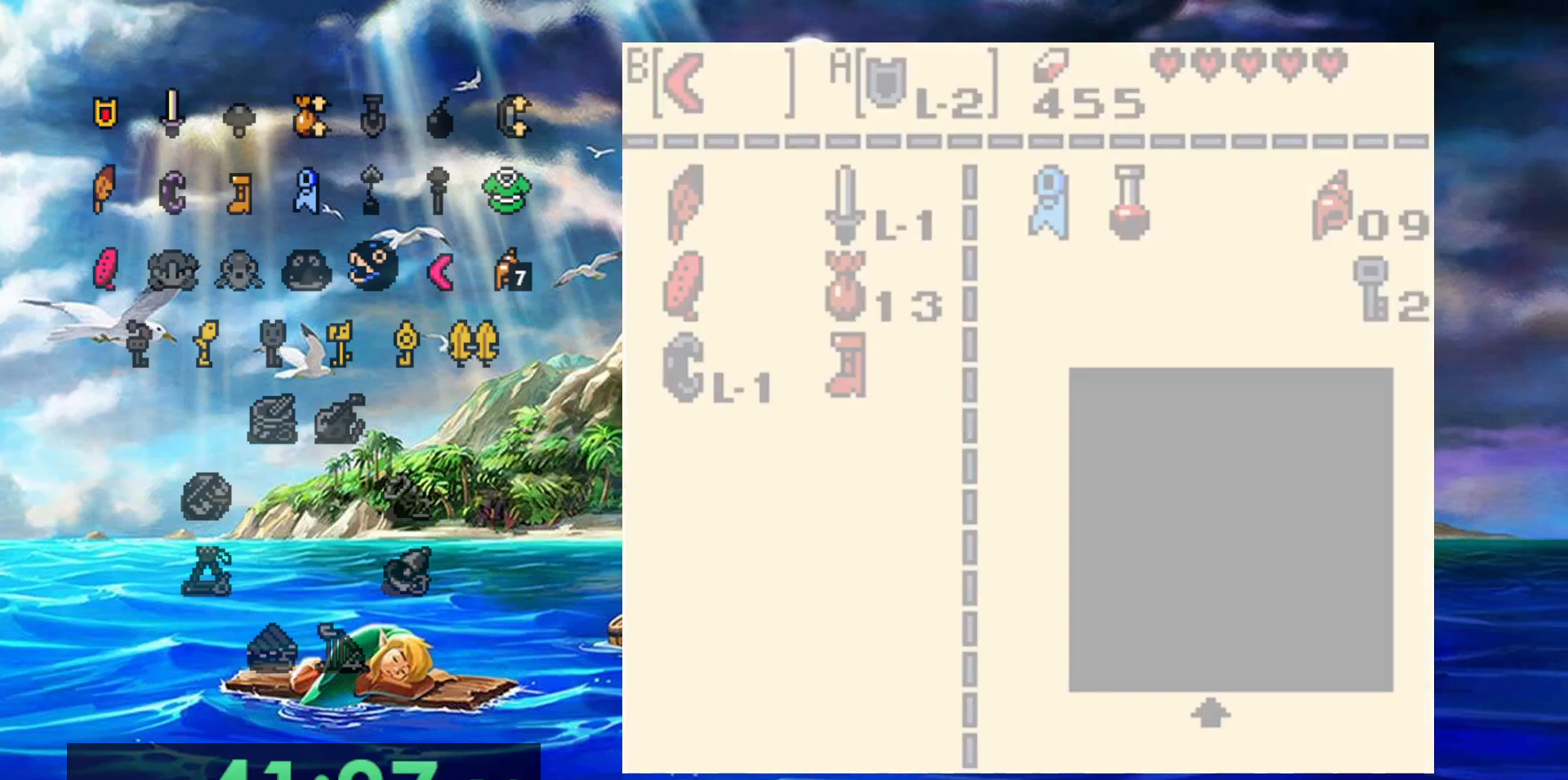
{"dt_ms": 500, "buttons": [], "events": []}
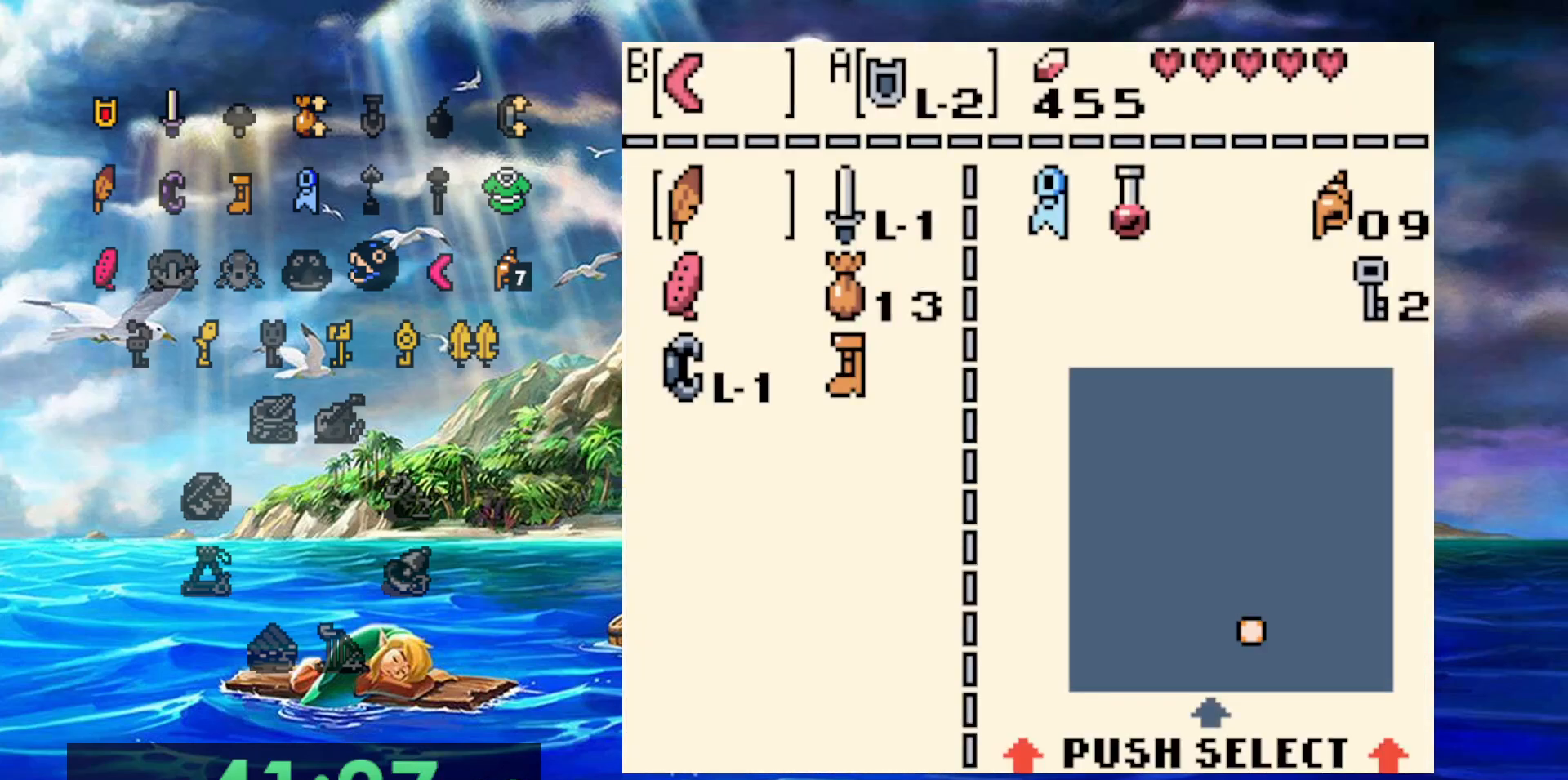
{"dt_ms": 500, "buttons": ["B"], "events": [[267, "A", "down"], [383, "A", "up"], [400, "DPAD_RIGHT", "down"], [483, "B", "down"], [500, "DPAD_RIGHT", "up"]]}
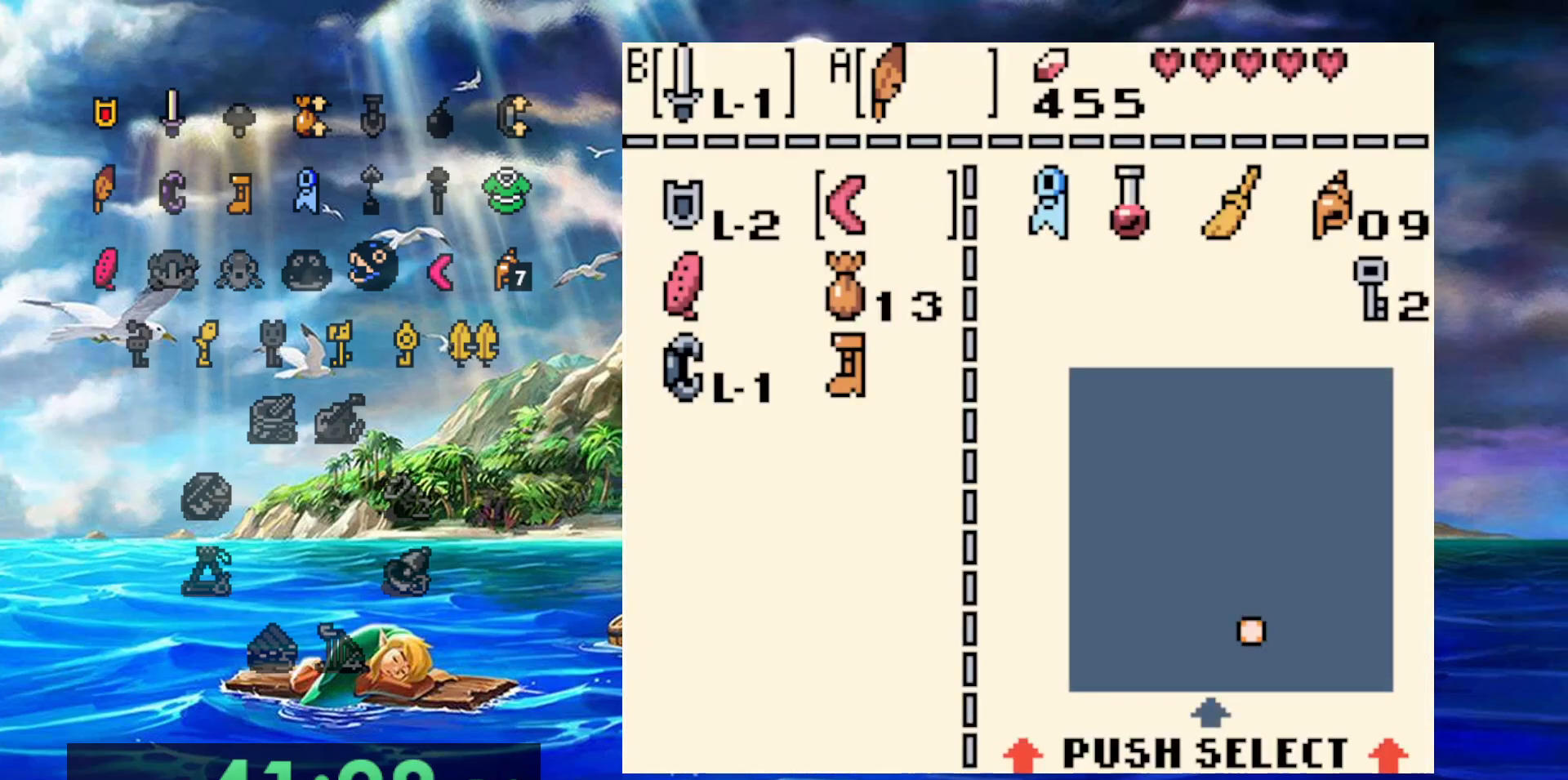
{"dt_ms": 500, "buttons": [], "events": [[67, "B", "up"]]}
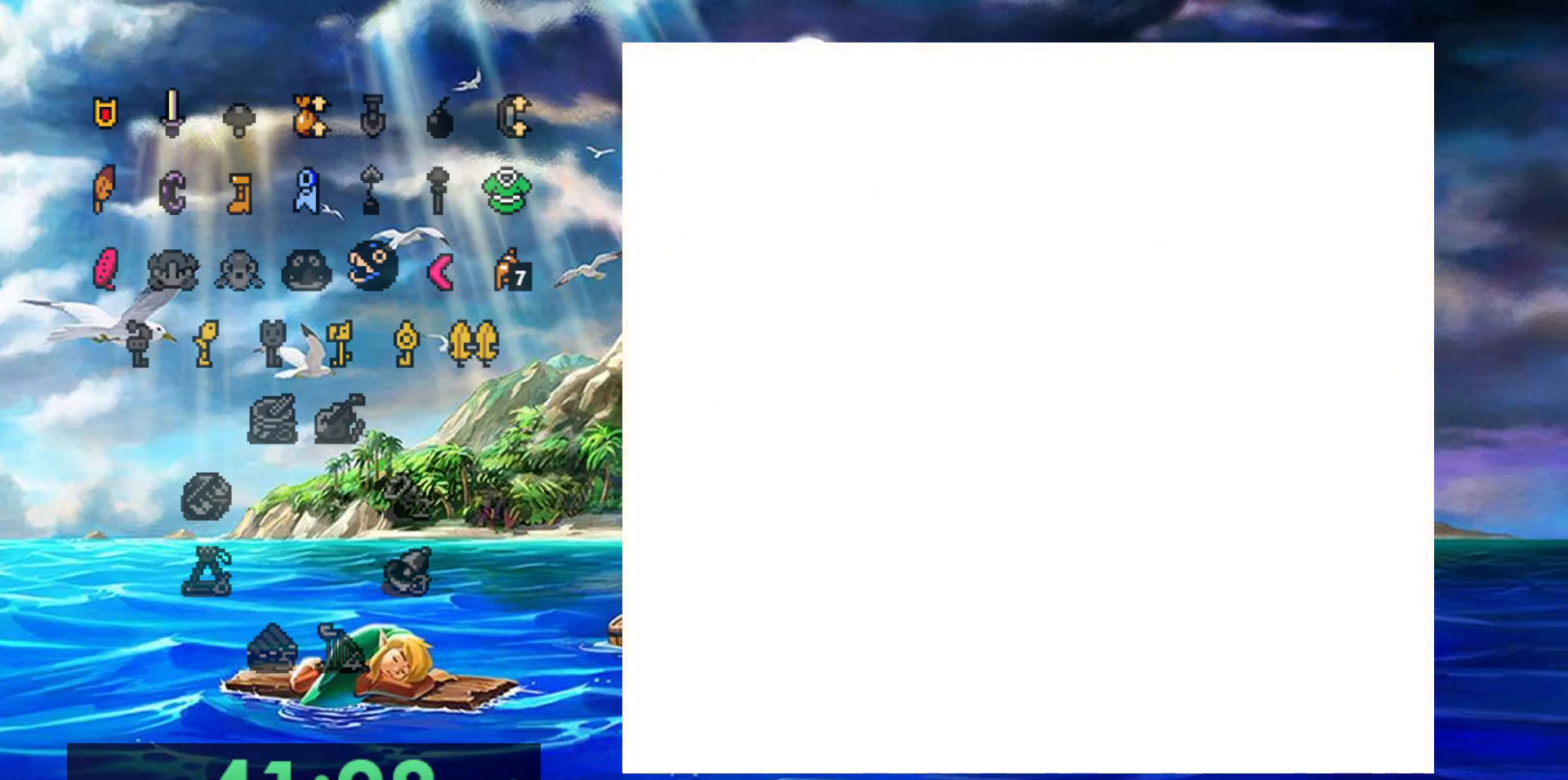
{"dt_ms": 500, "buttons": ["A"], "events": [[417, "A", "down"]]}